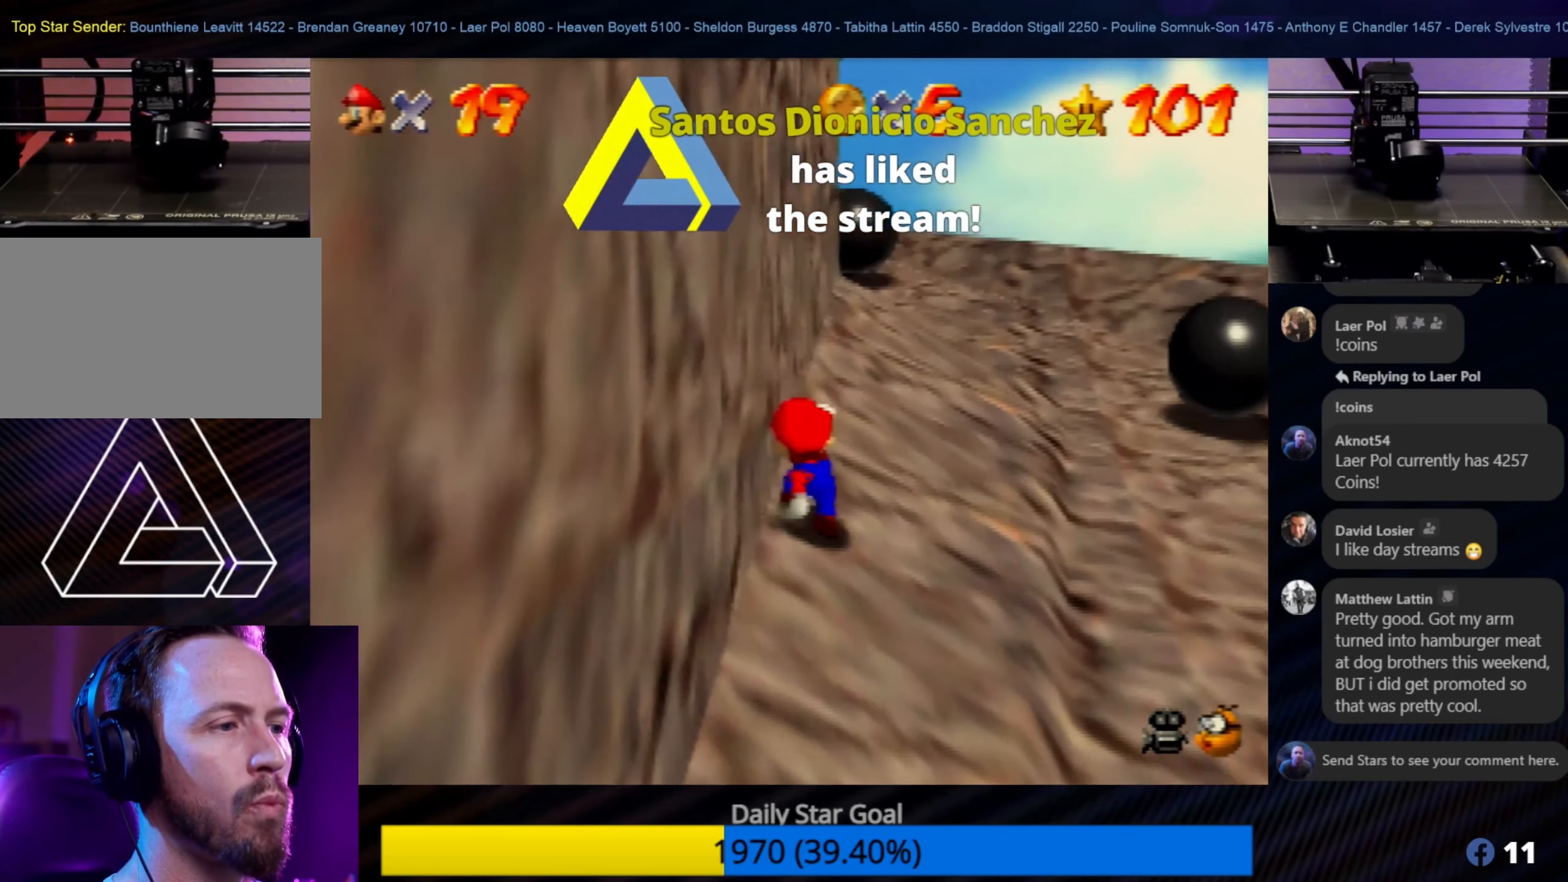
Gameplay with a controller (Nintendo layout); each line is a JSON object with the inputs held at the frame after it. "events" lists button and stick changes between this image and that frame as [ms after this image, input, new state], when the widget could be followed in between. Not read: L1 L3 R3.
{"buttons": [], "left_stick": "up", "events": []}
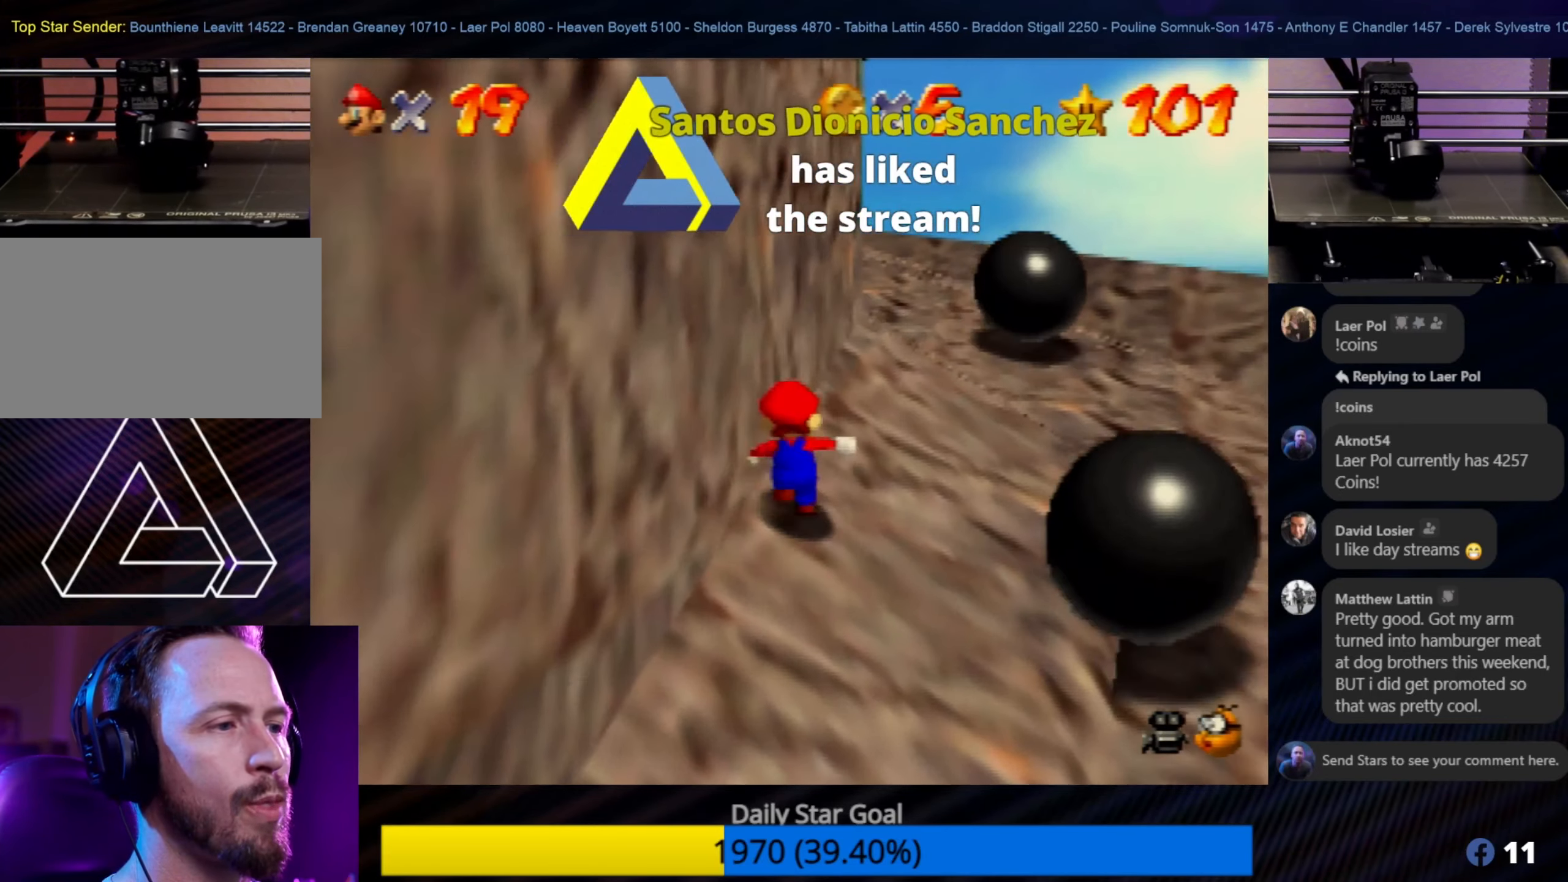
{"buttons": ["A"], "left_stick": "up", "events": [[100, "A", "down"]]}
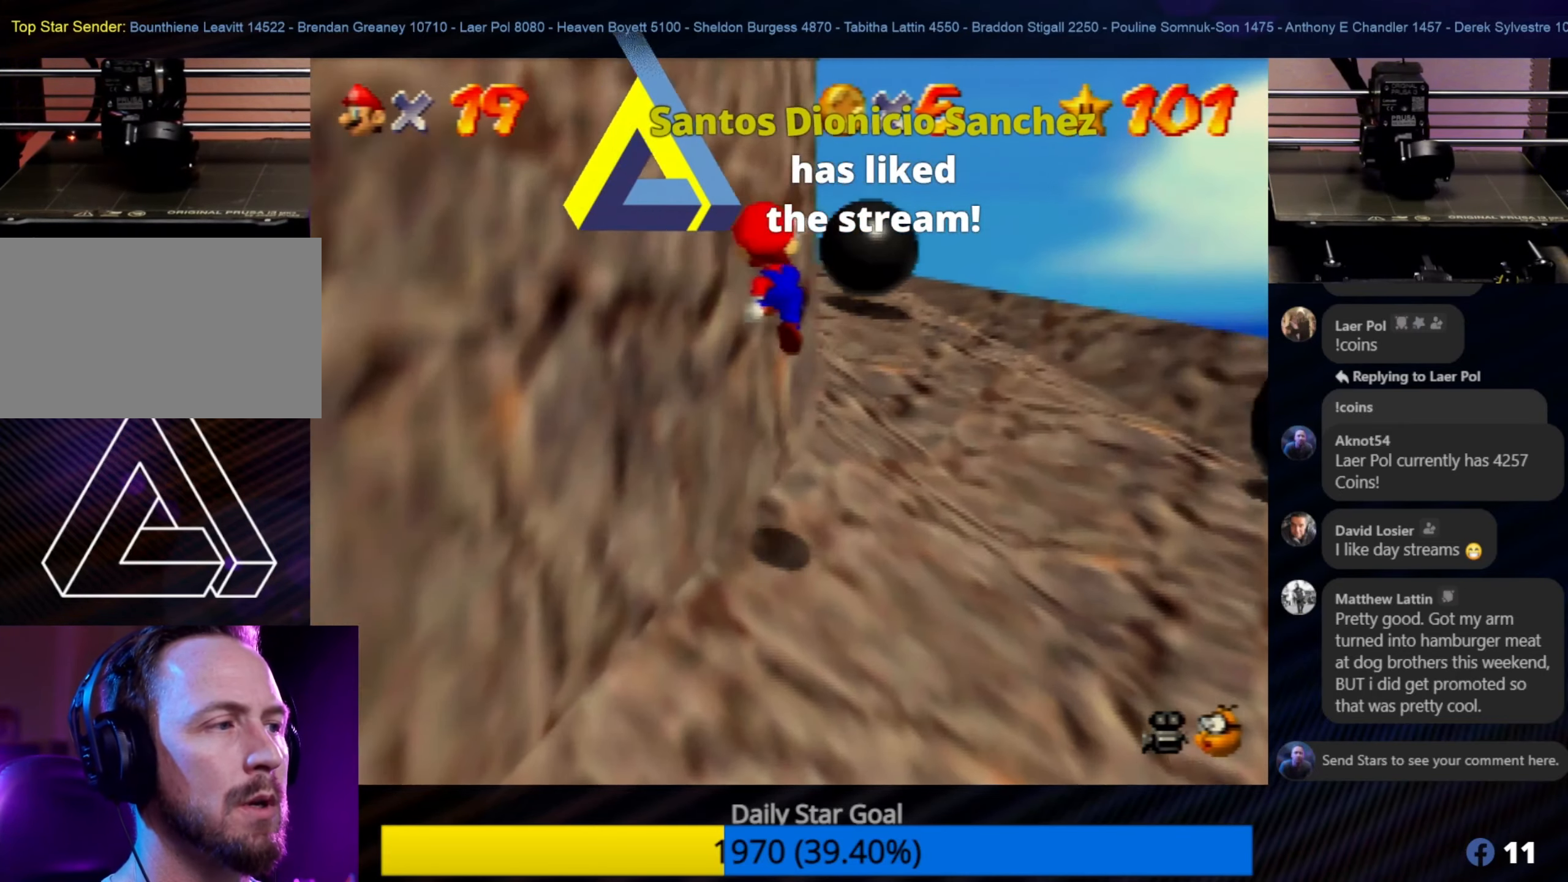
{"buttons": [], "left_stick": "up-left", "events": [[100, "A", "up"], [400, "left_stick", "up-left"]]}
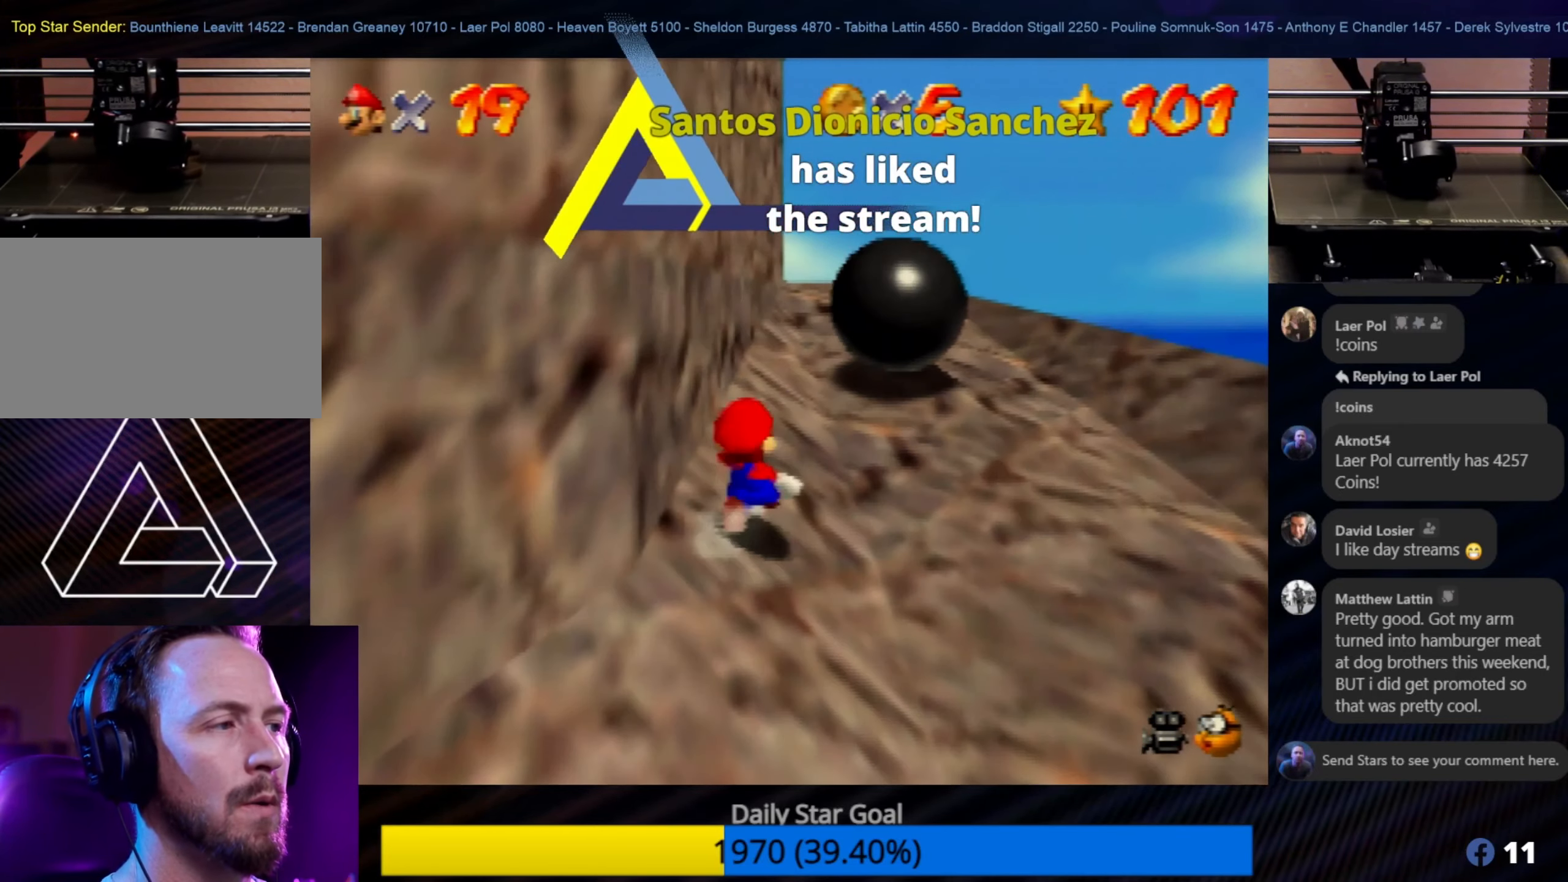
{"buttons": ["A"], "left_stick": "up", "events": [[233, "left_stick", "up"], [417, "A", "down"]]}
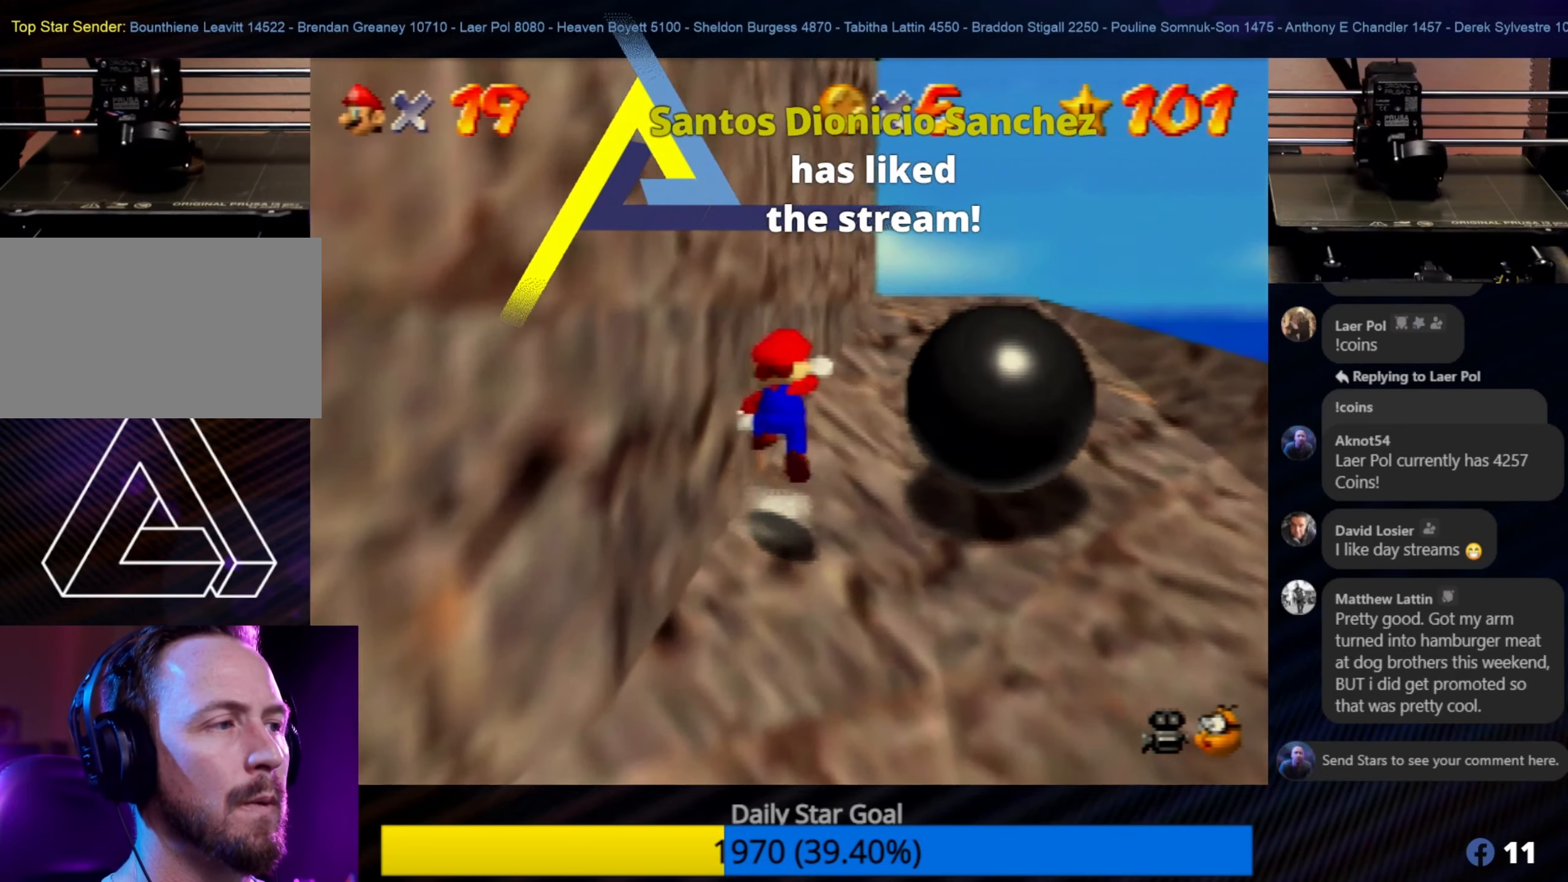
{"buttons": [], "left_stick": "up-right", "events": [[17, "left_stick", "up-right"], [317, "A", "up"]]}
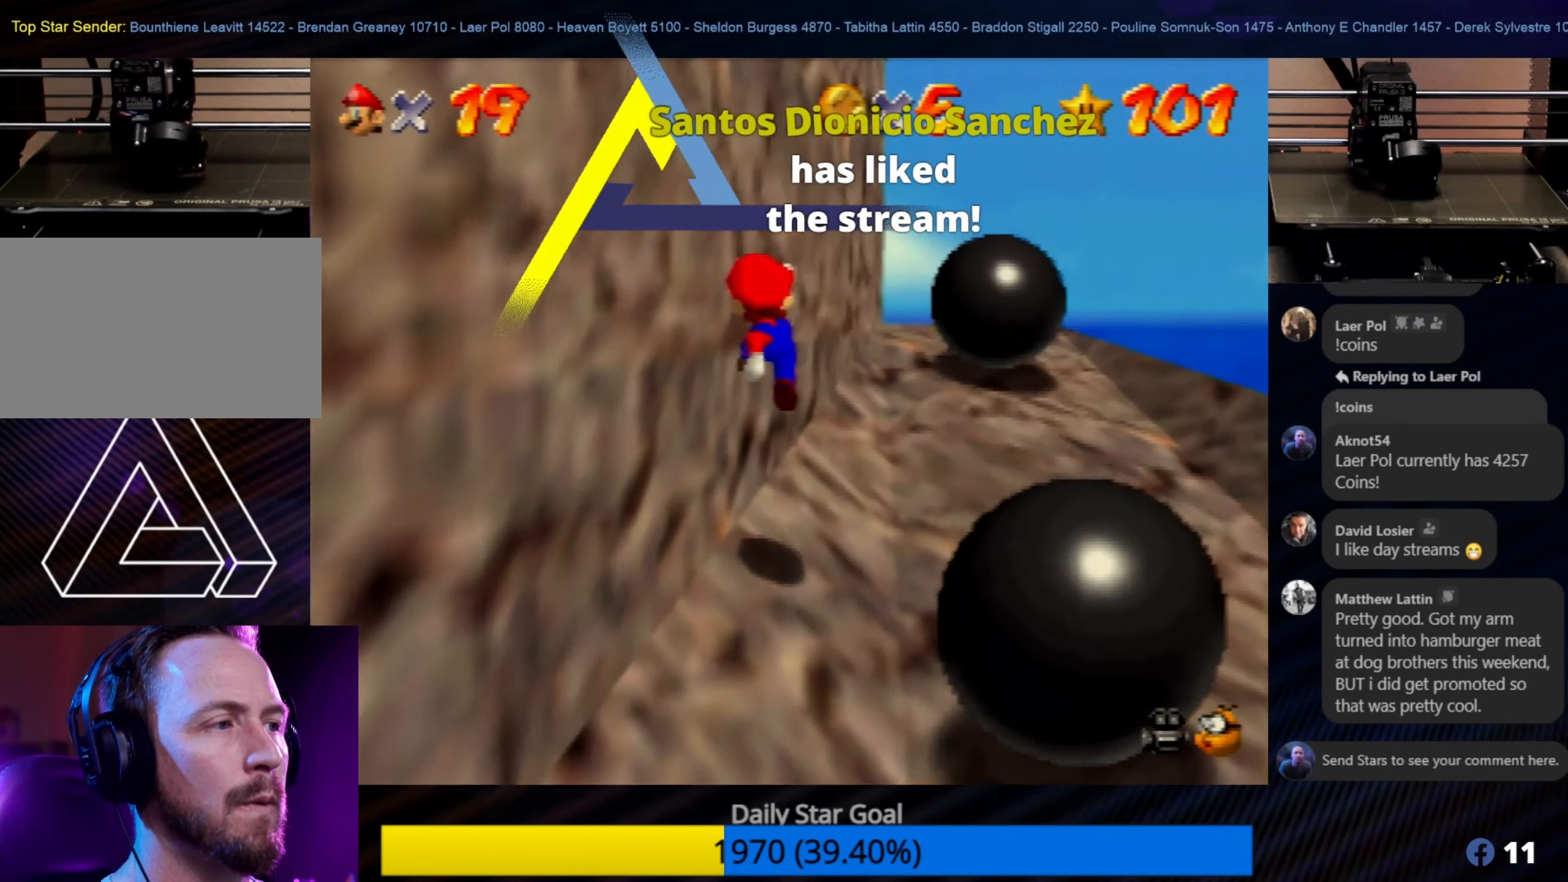
{"buttons": [], "left_stick": "up", "events": [[350, "left_stick", "up"]]}
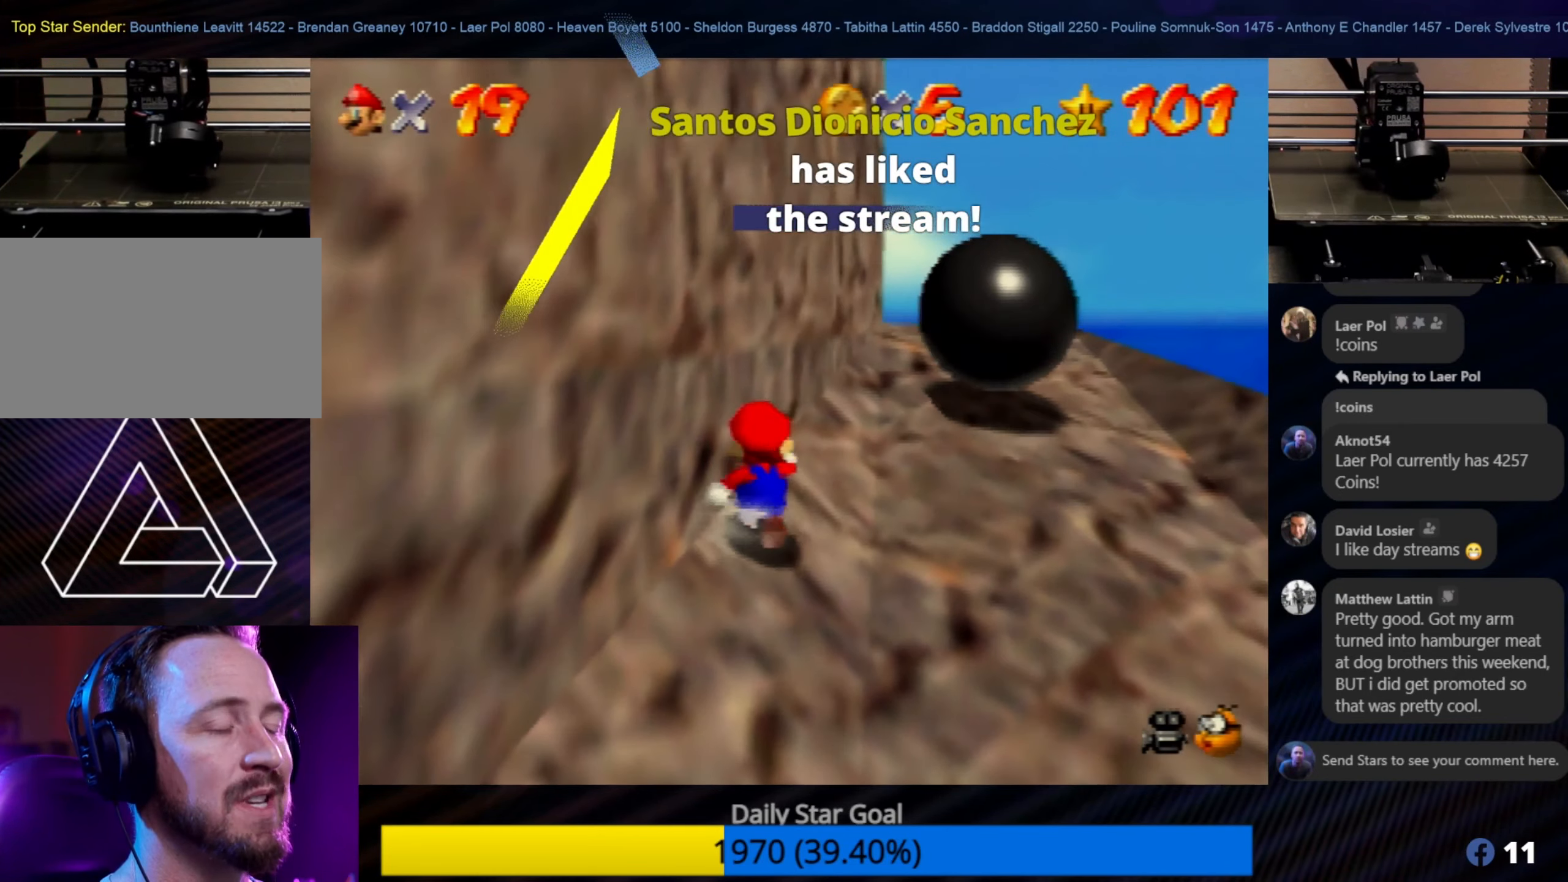
{"buttons": [], "left_stick": "up", "events": []}
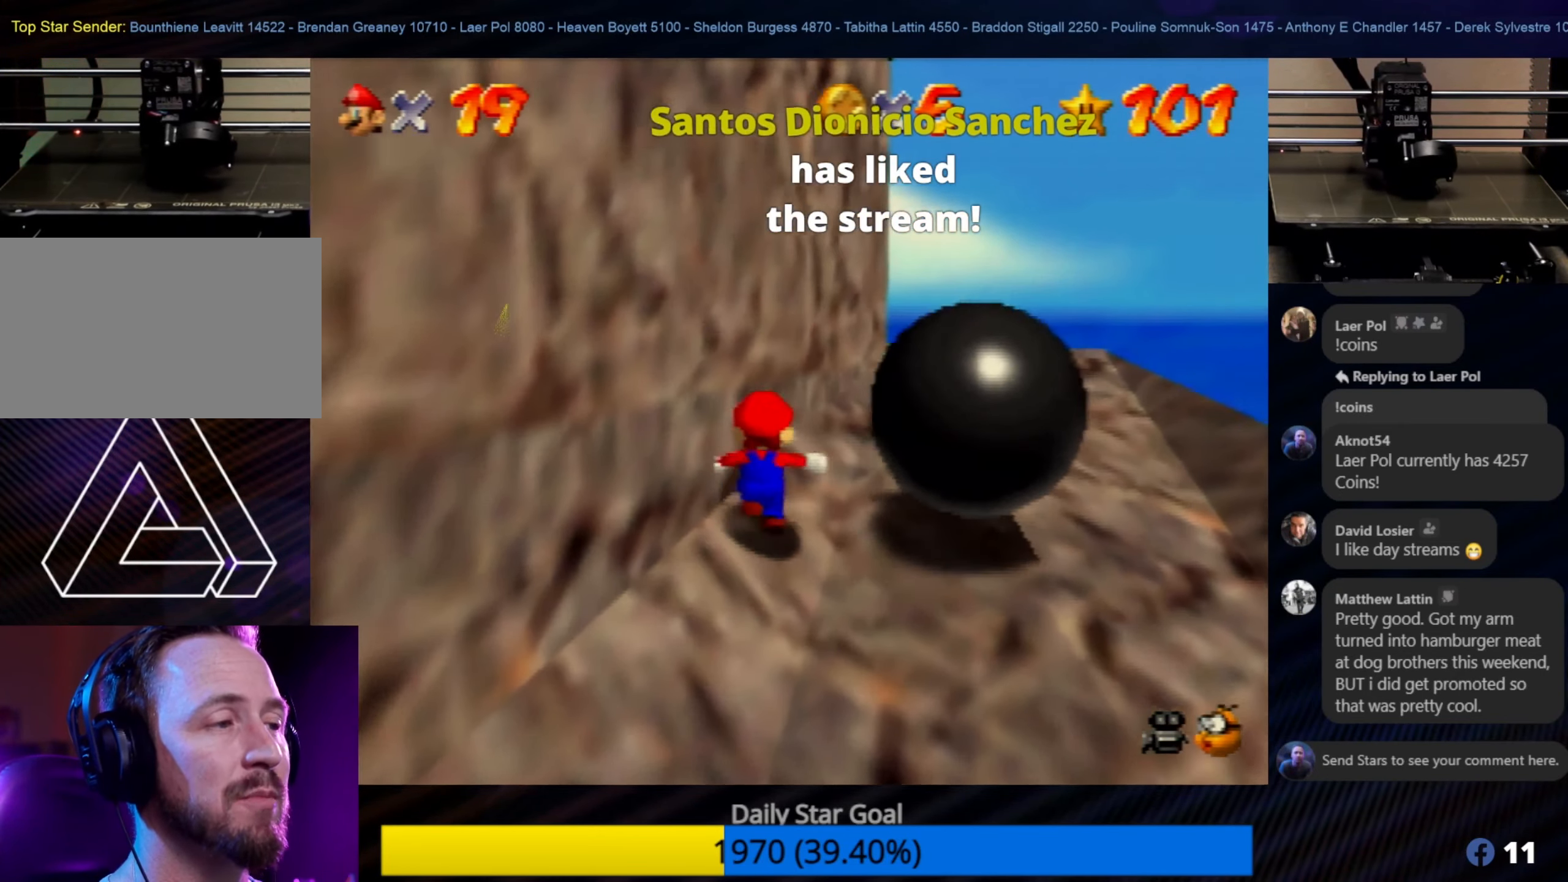
{"buttons": [], "left_stick": "up-right", "events": [[83, "left_stick", "up-right"]]}
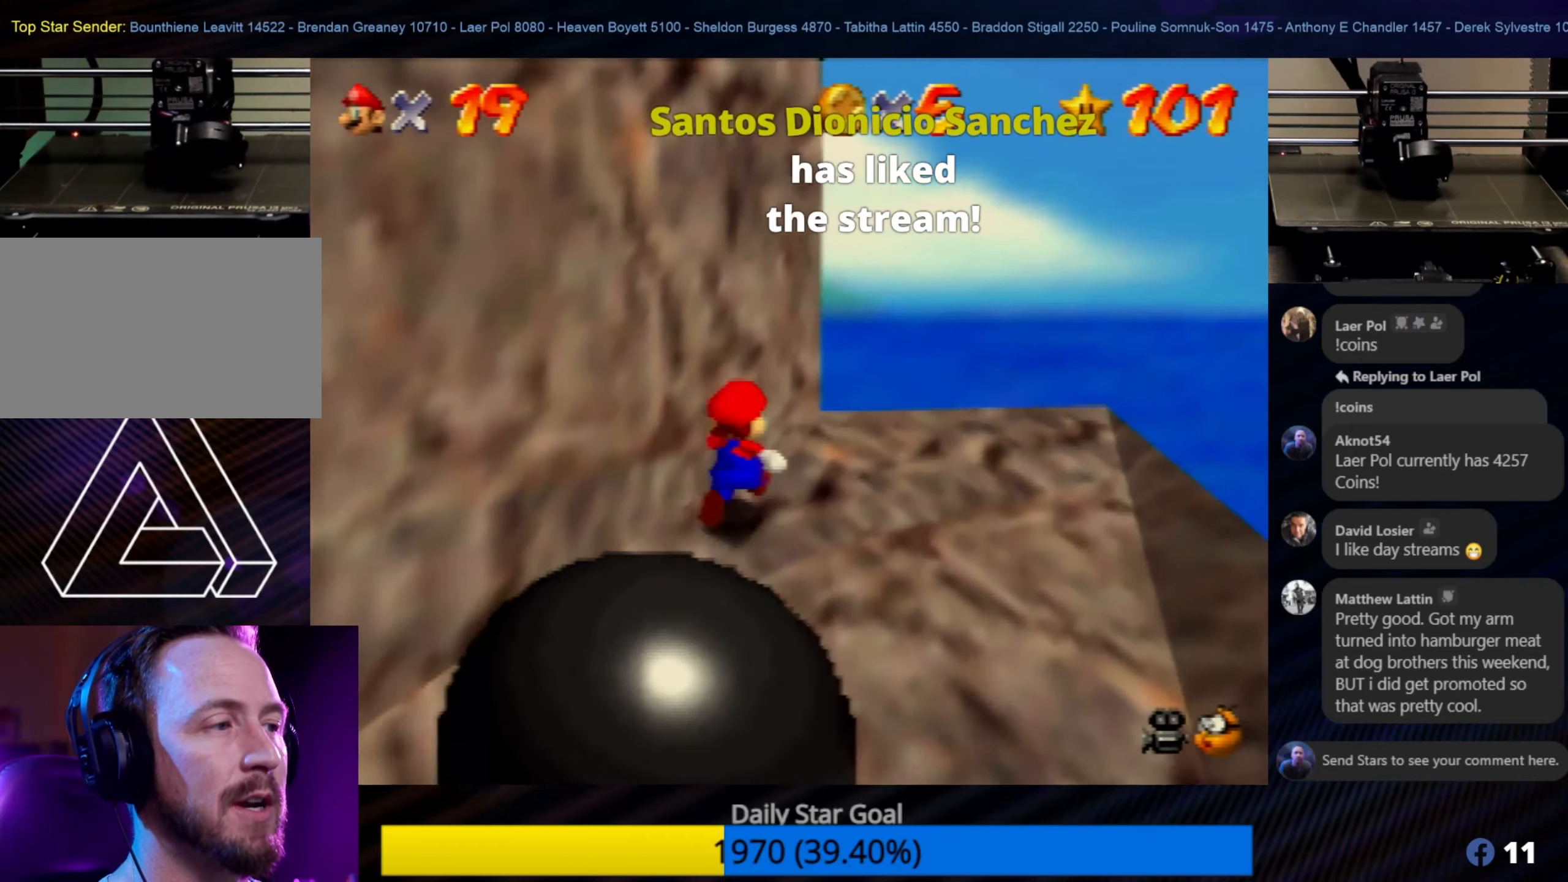
{"buttons": [], "left_stick": "center", "events": [[217, "C_RIGHT", "down"], [217, "left_stick", "center"], [350, "C_RIGHT", "up"]]}
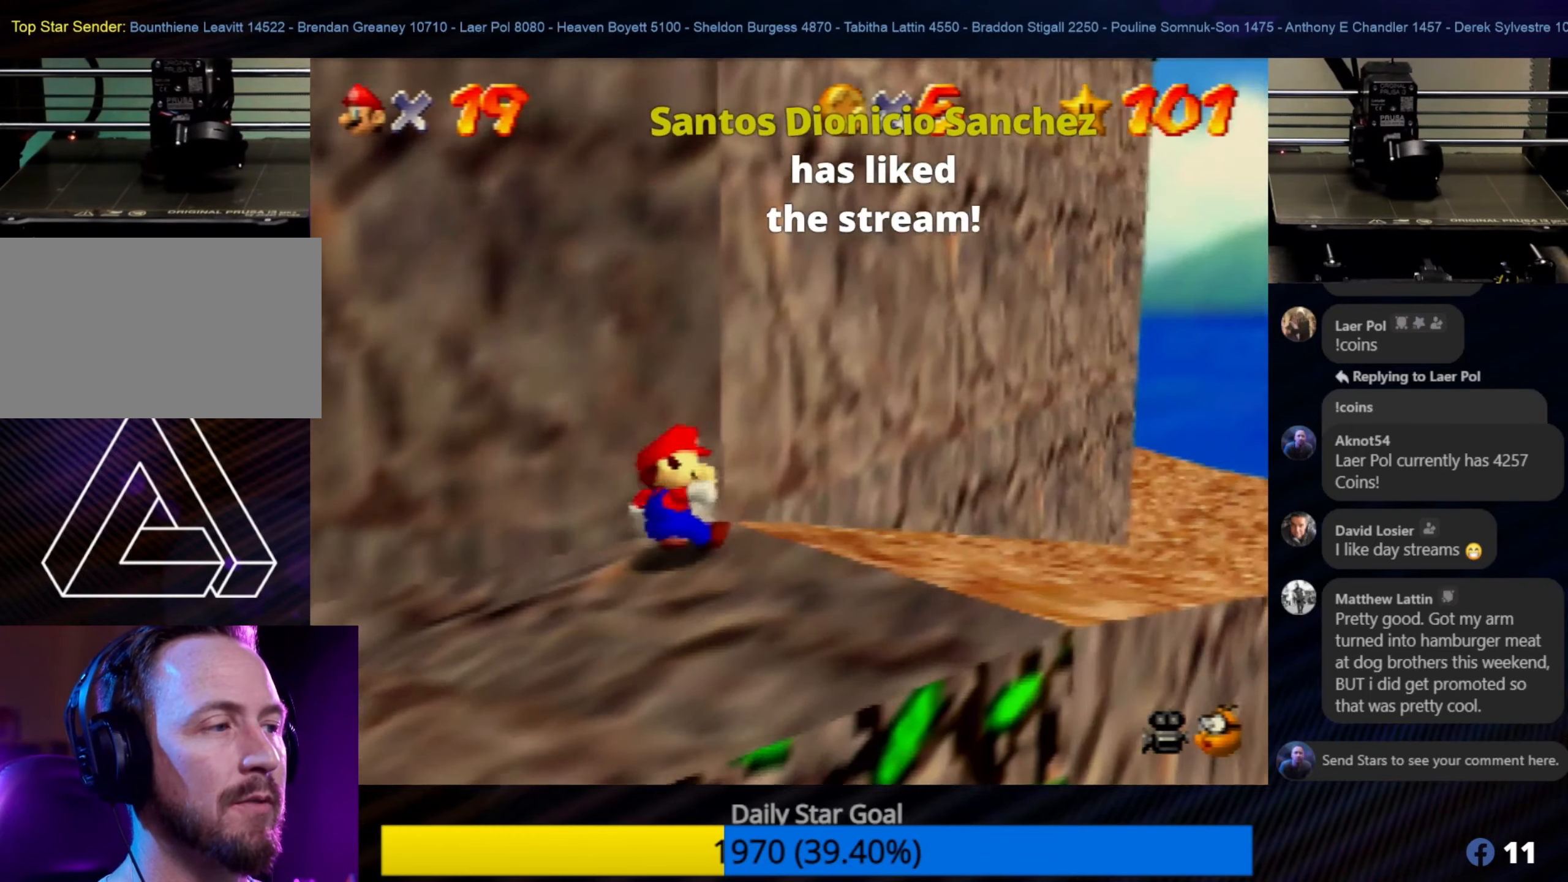
{"buttons": [], "left_stick": "up-right", "events": [[150, "left_stick", "up-right"]]}
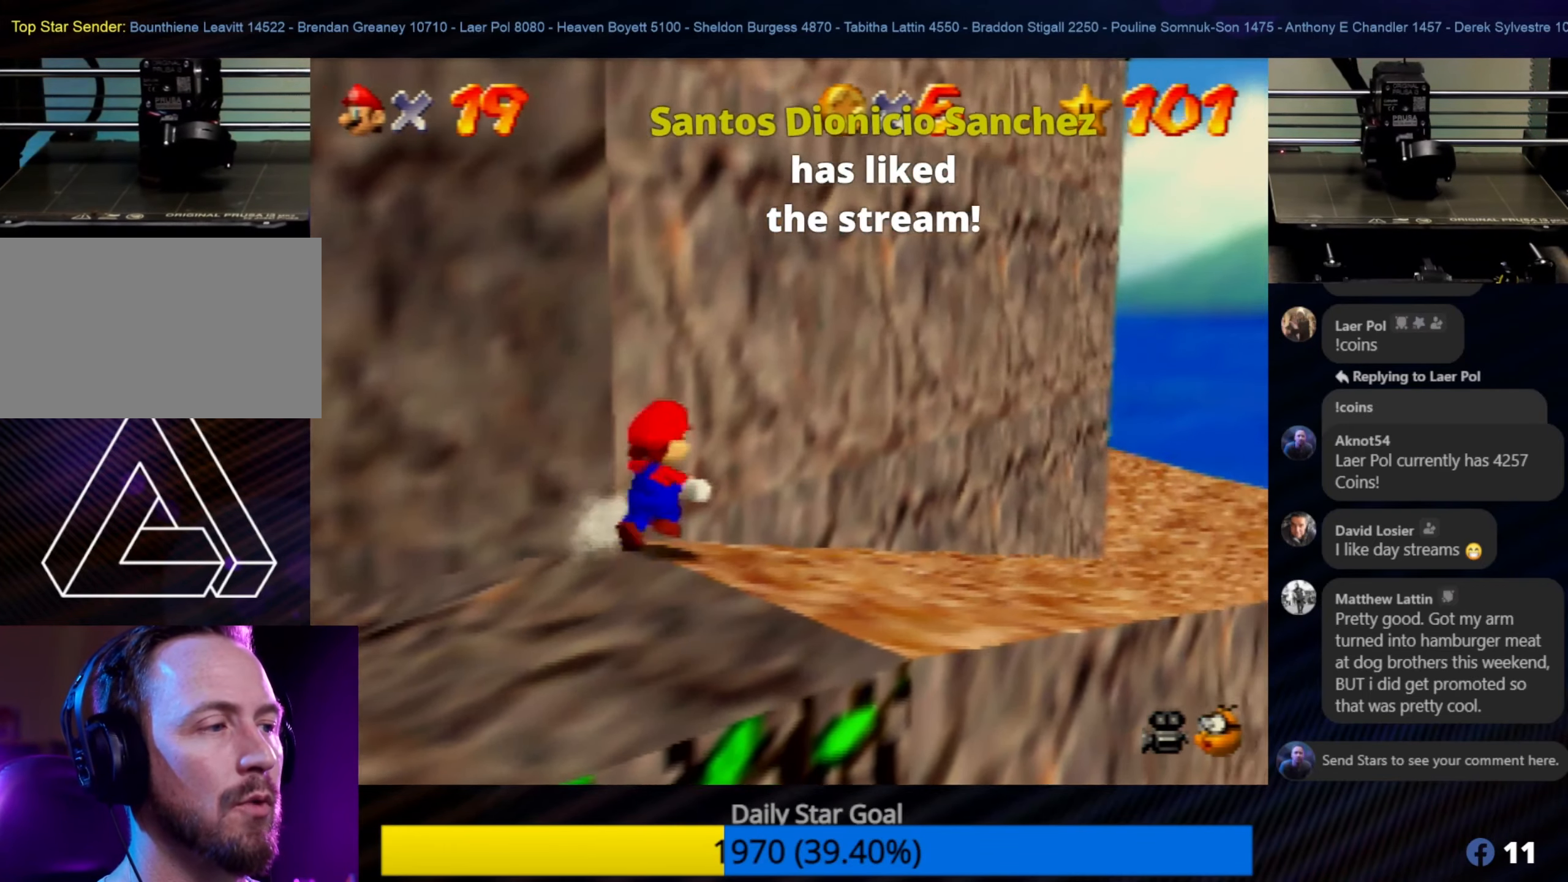
{"buttons": [], "left_stick": "up-right", "events": []}
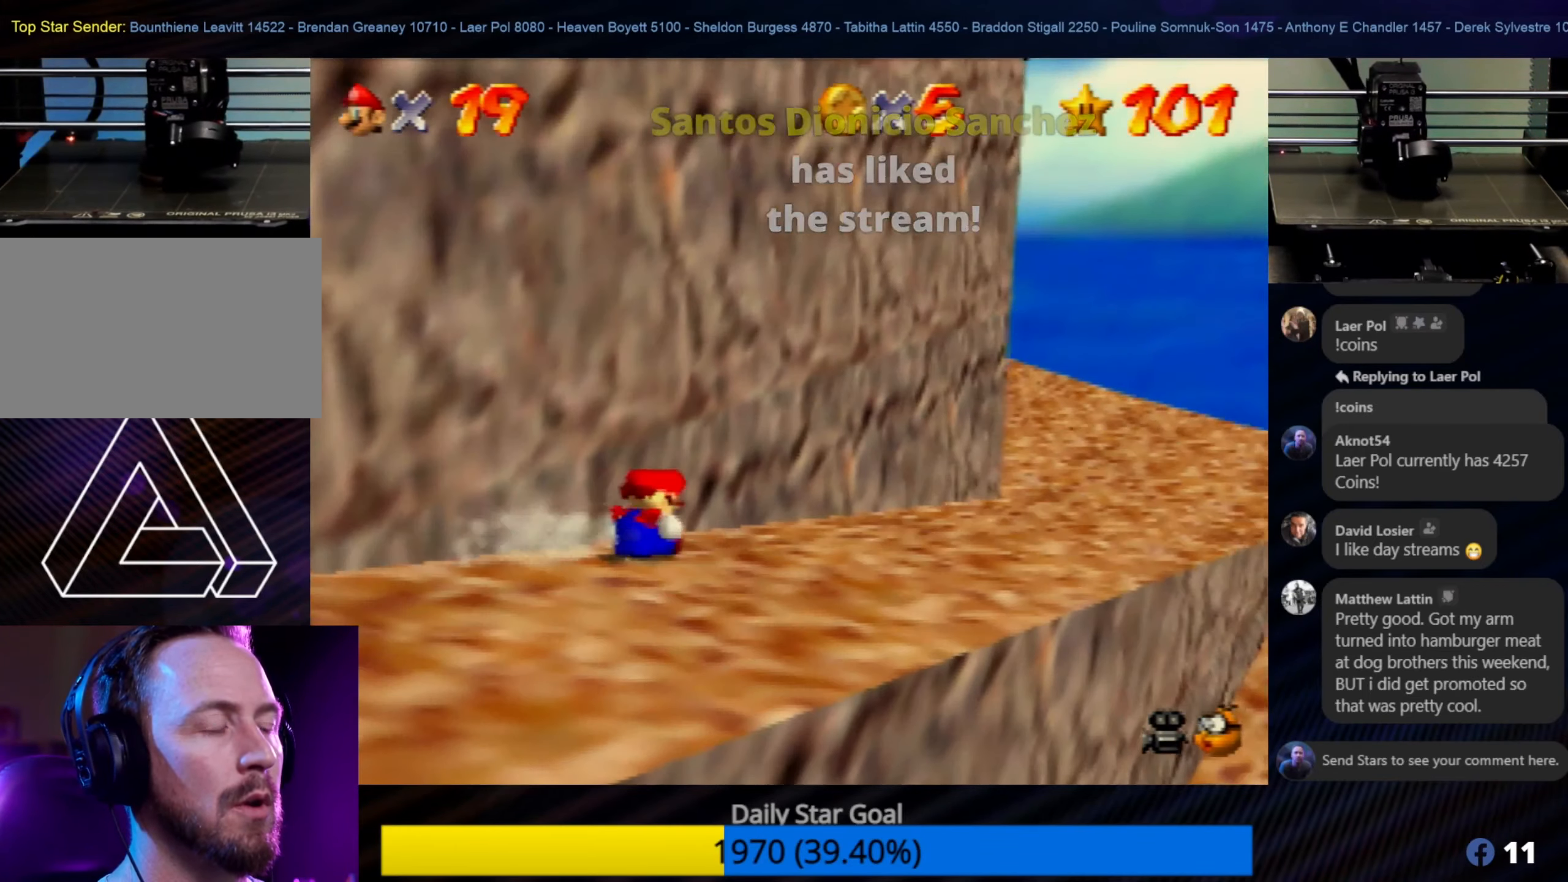
{"buttons": [], "left_stick": "up", "events": [[417, "left_stick", "up"]]}
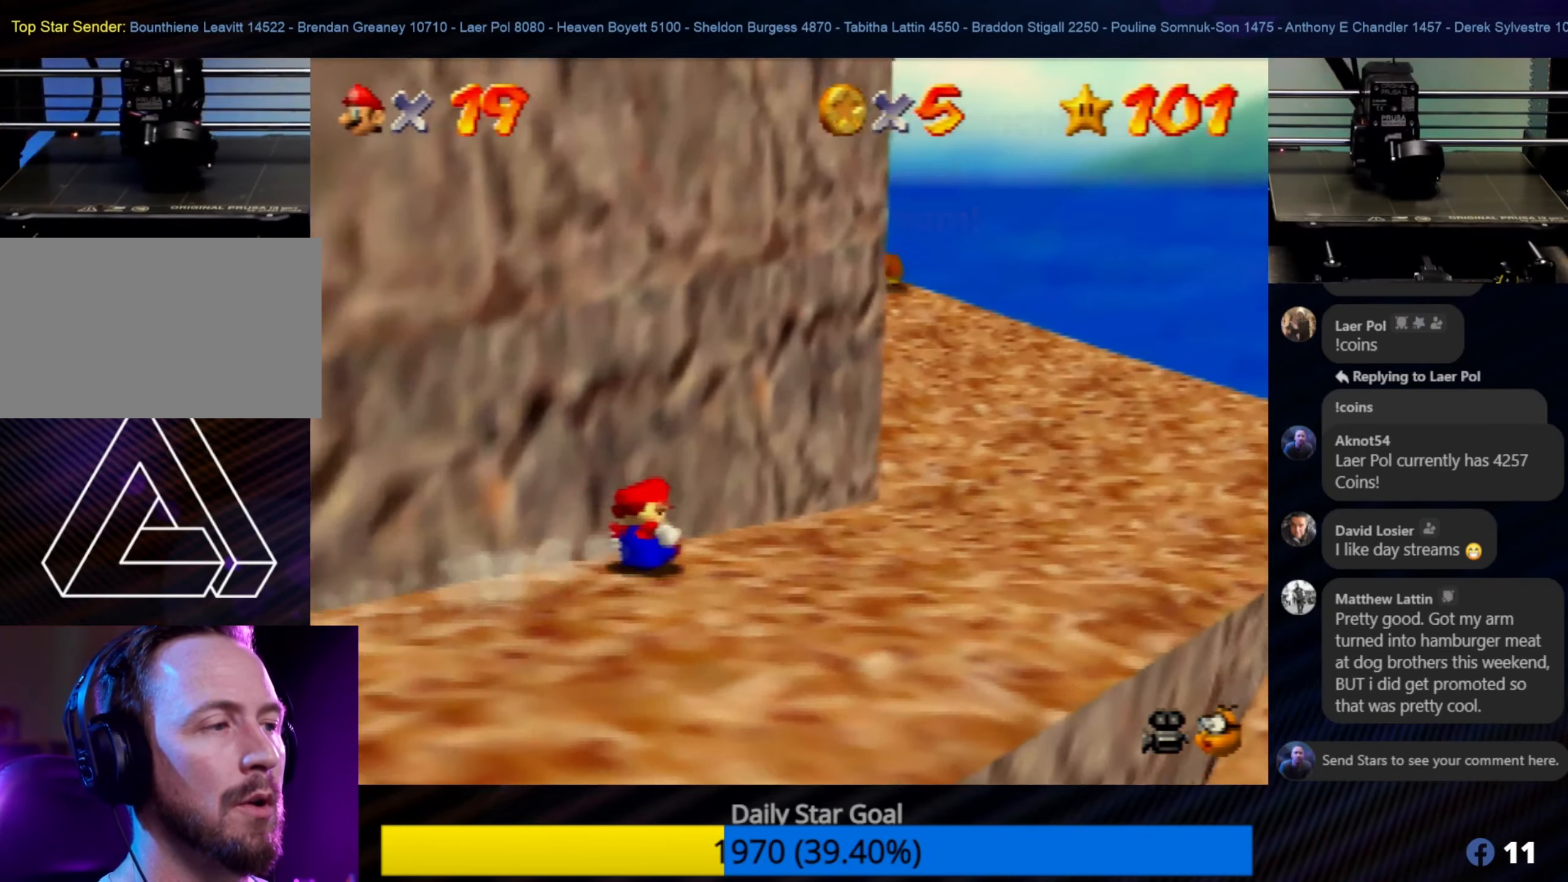
{"buttons": ["A"], "left_stick": "left", "events": [[234, "left_stick", "left"], [434, "A", "down"]]}
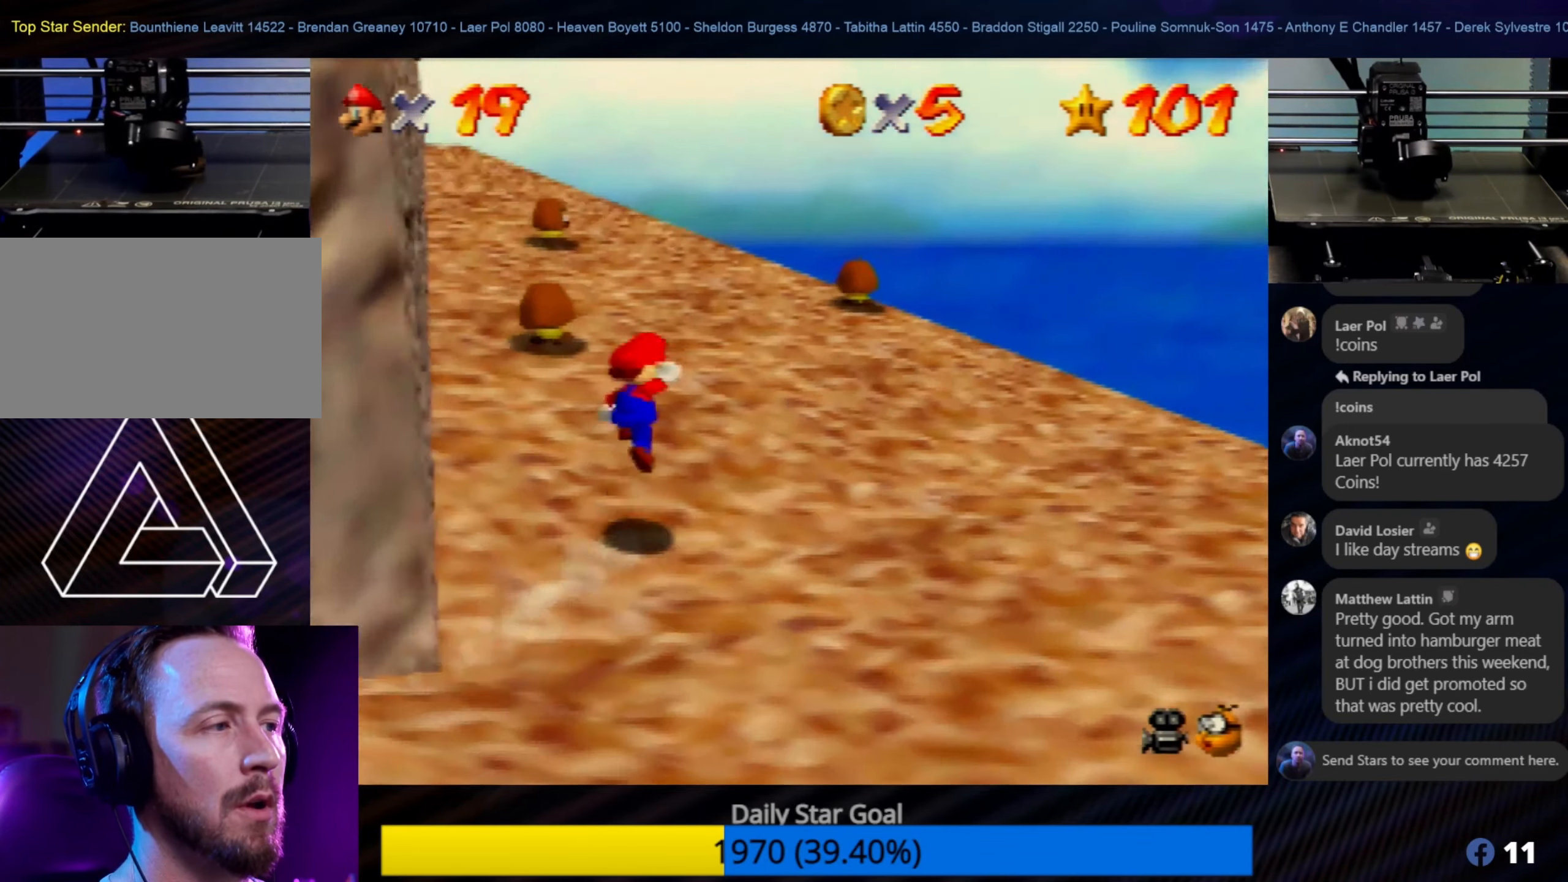
{"buttons": [], "left_stick": "up-left", "events": [[67, "A", "up"], [367, "left_stick", "up-left"]]}
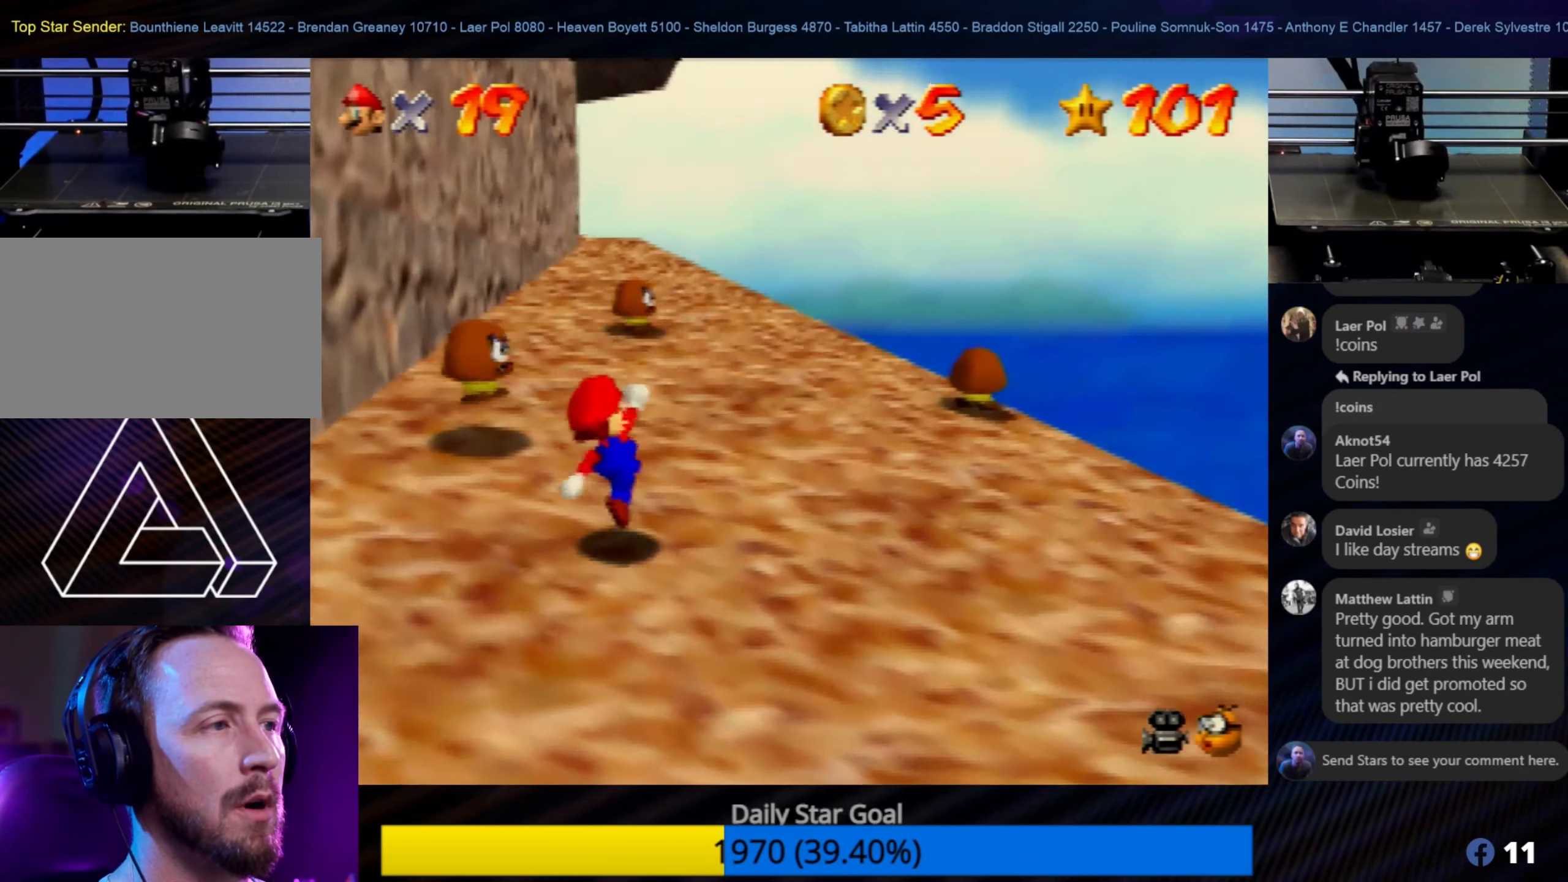
{"buttons": [], "left_stick": "up-right", "events": [[17, "left_stick", "up"], [484, "left_stick", "up-right"]]}
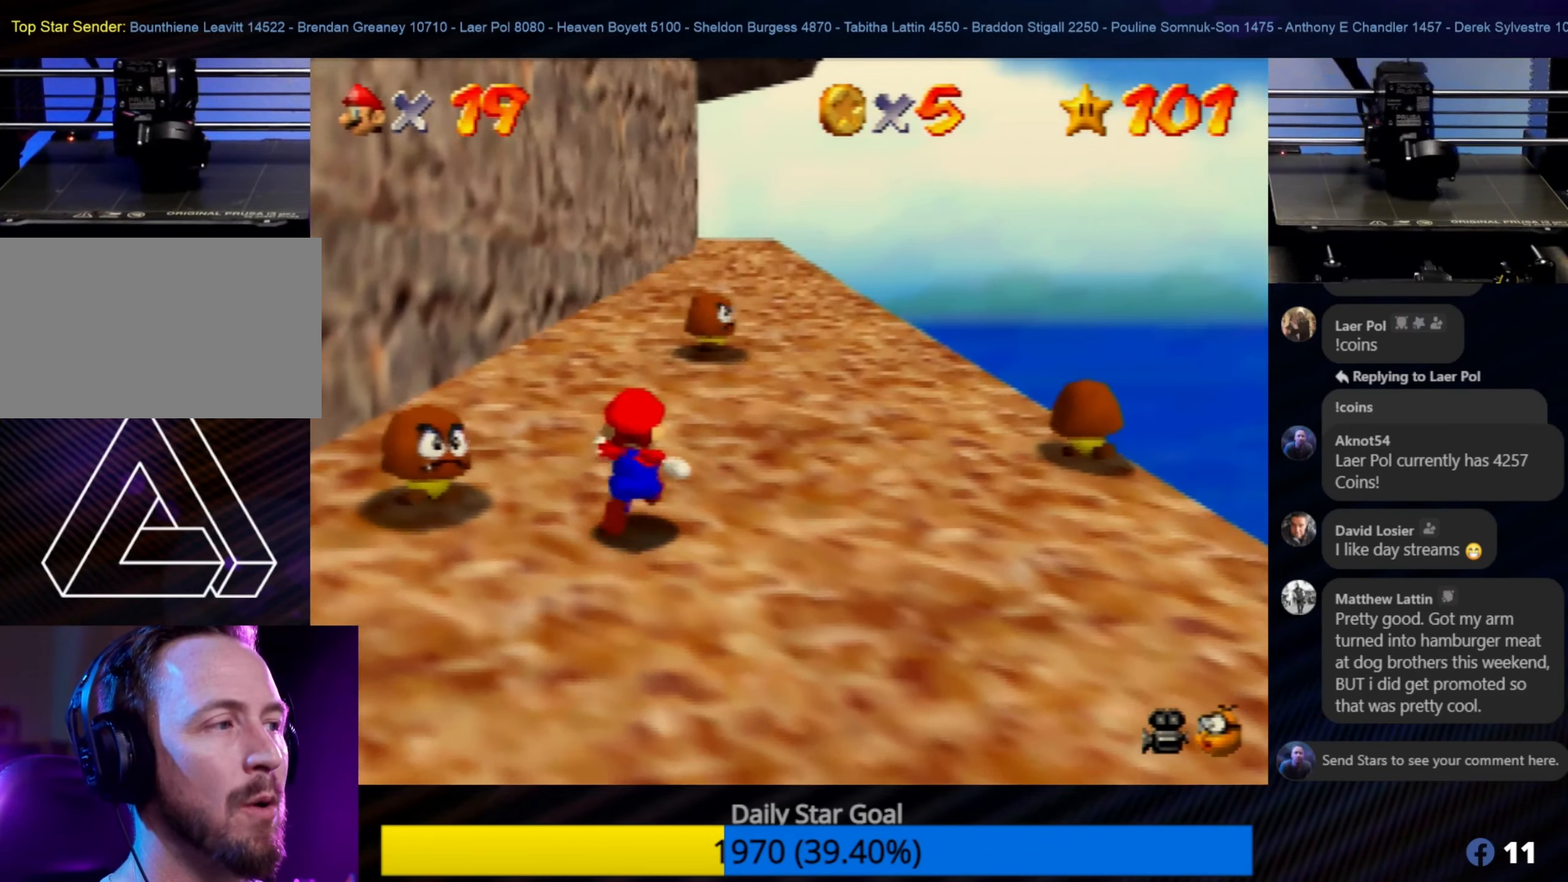
{"buttons": ["A"], "left_stick": "up", "events": [[284, "left_stick", "up"], [417, "A", "down"]]}
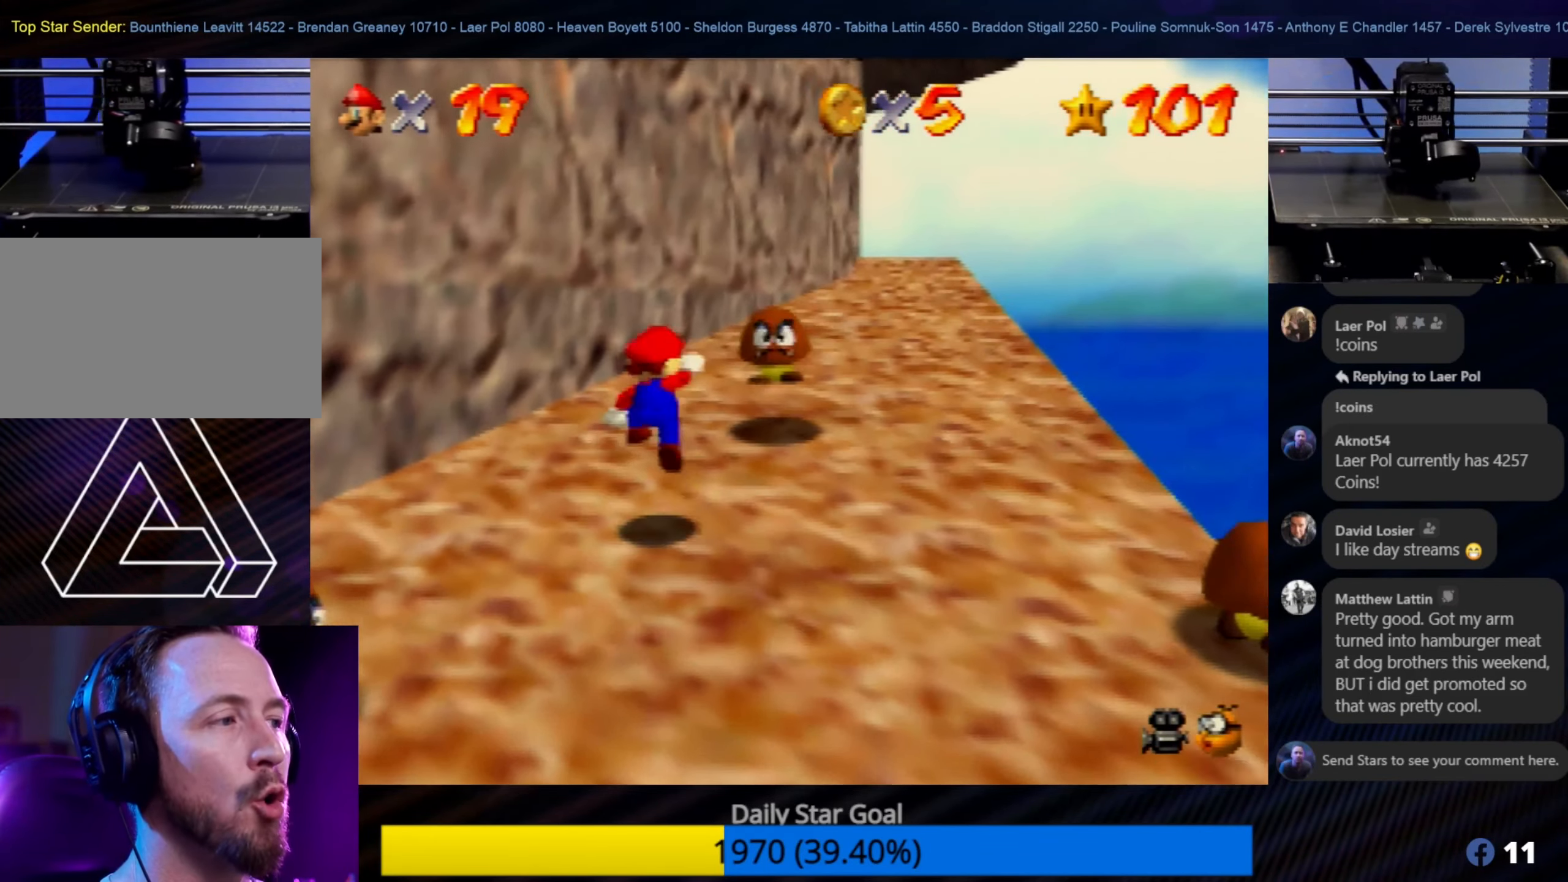
{"buttons": [], "left_stick": "up-right", "events": [[67, "left_stick", "up-right"], [117, "A", "up"]]}
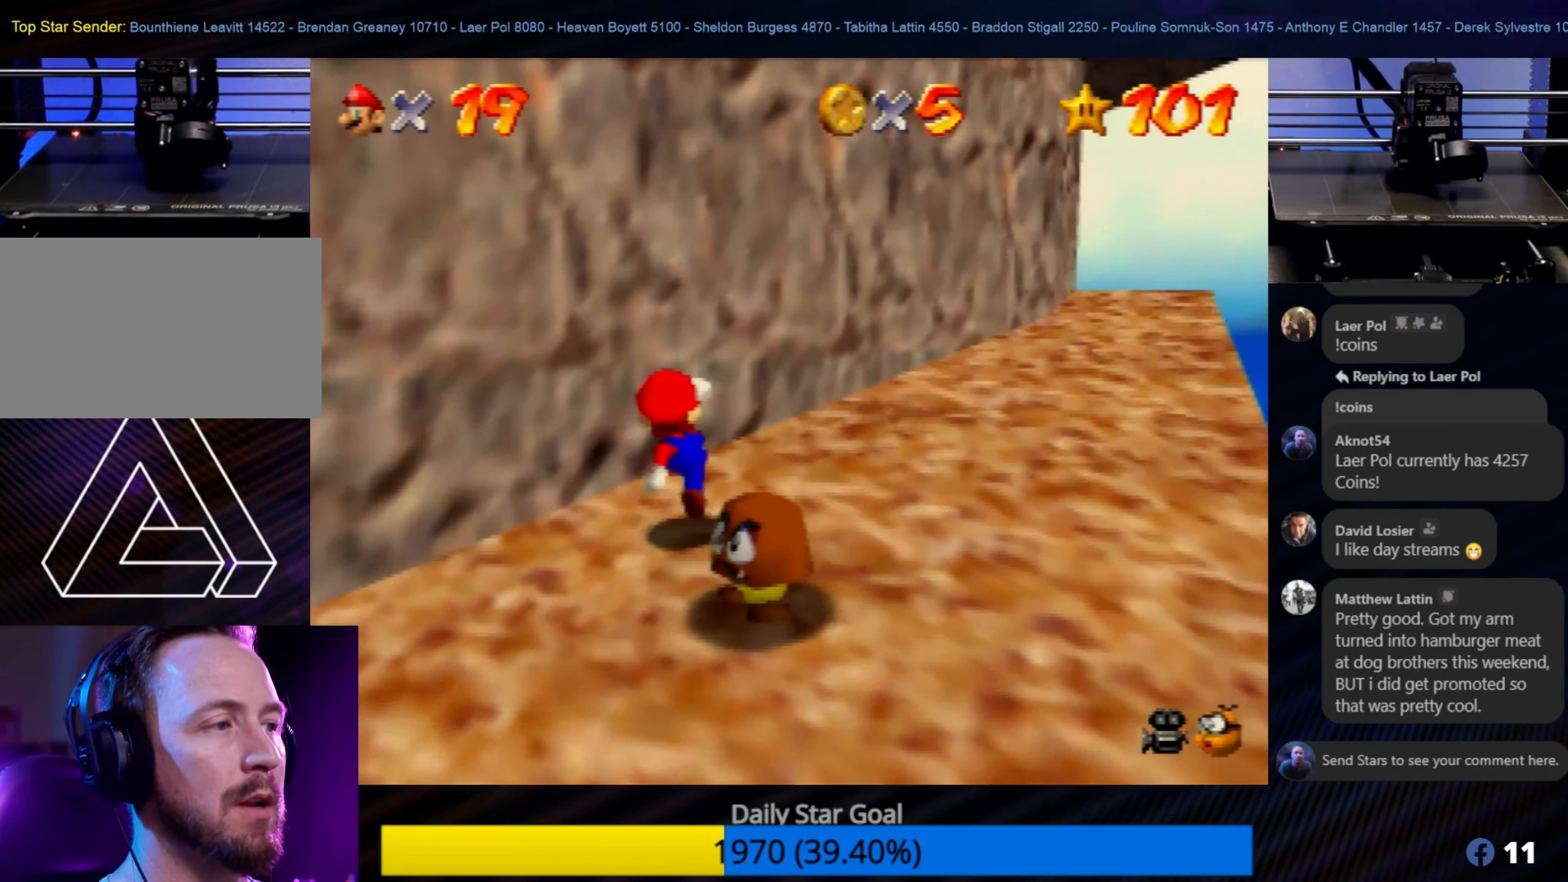
{"buttons": [], "left_stick": "up-right", "events": []}
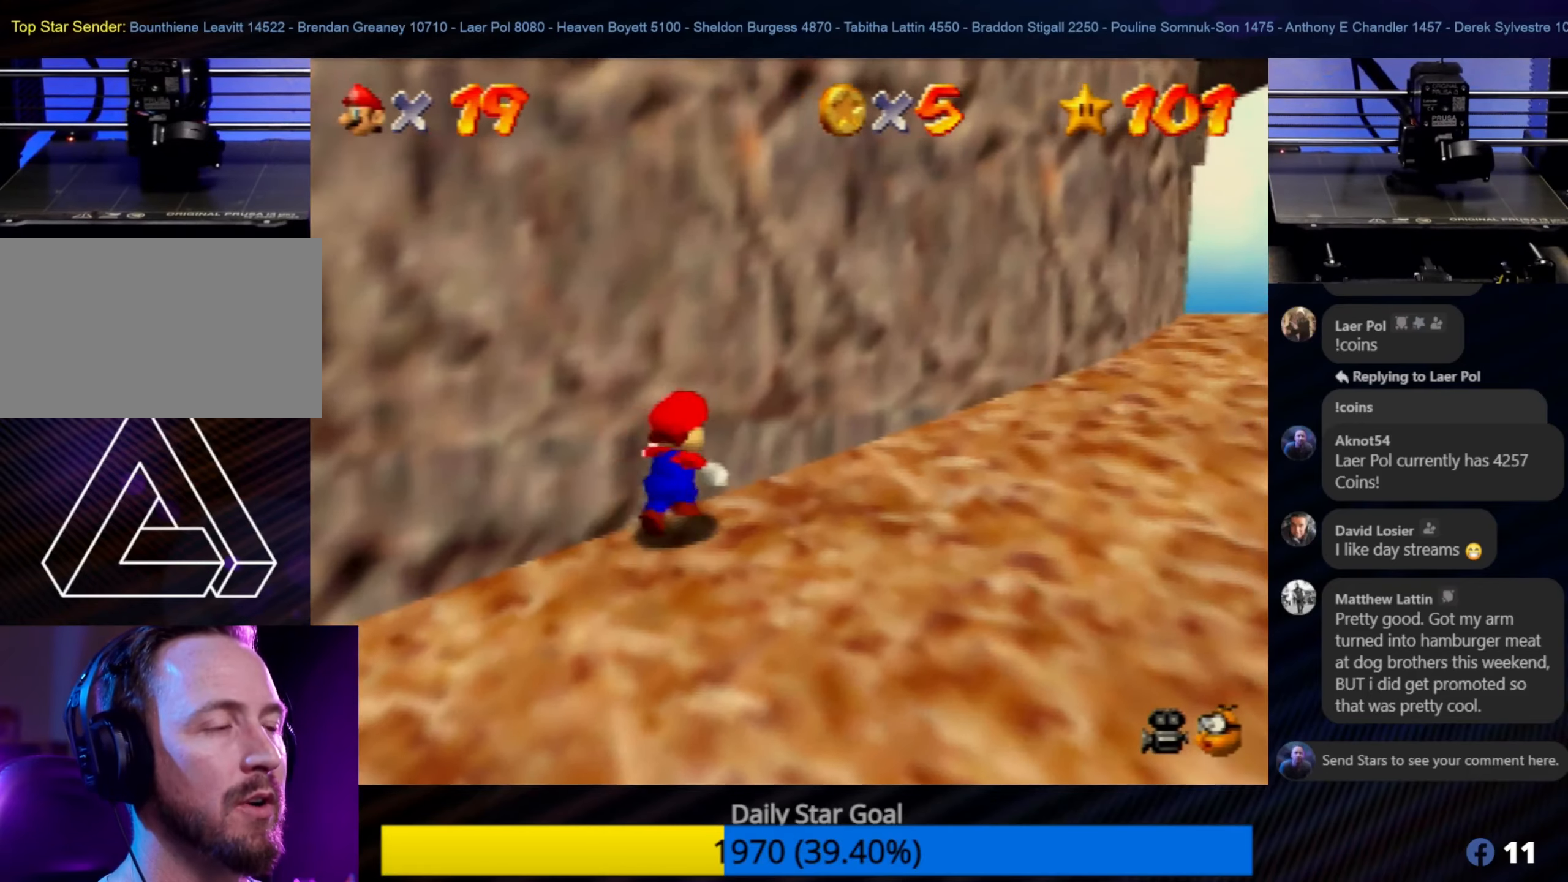
{"buttons": [], "left_stick": "right", "events": [[183, "left_stick", "right"]]}
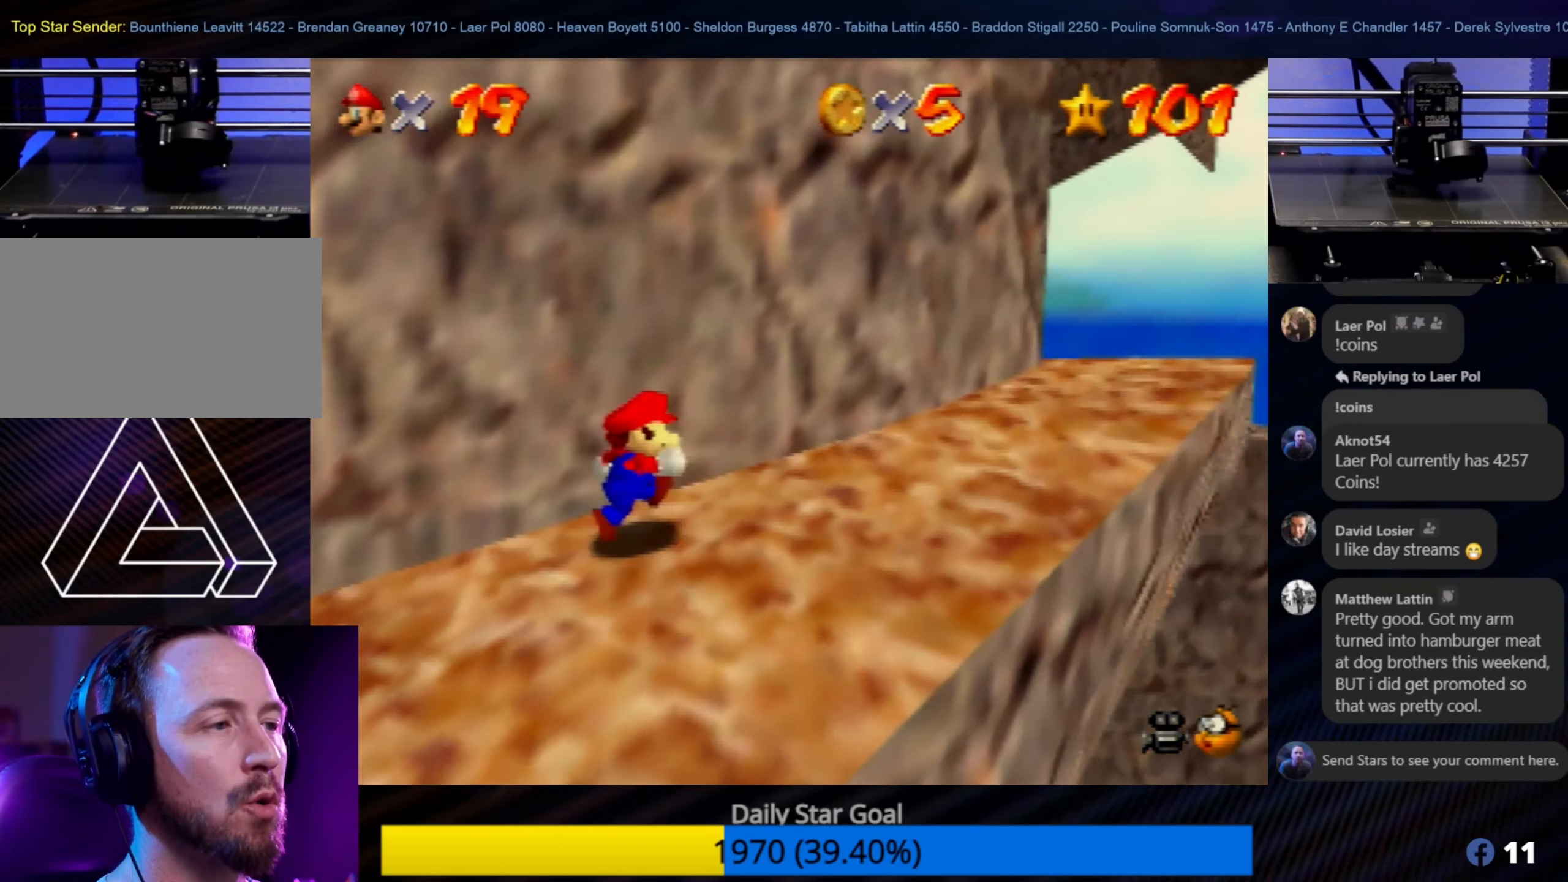
{"buttons": [], "left_stick": "up-right", "events": [[216, "left_stick", "up-right"]]}
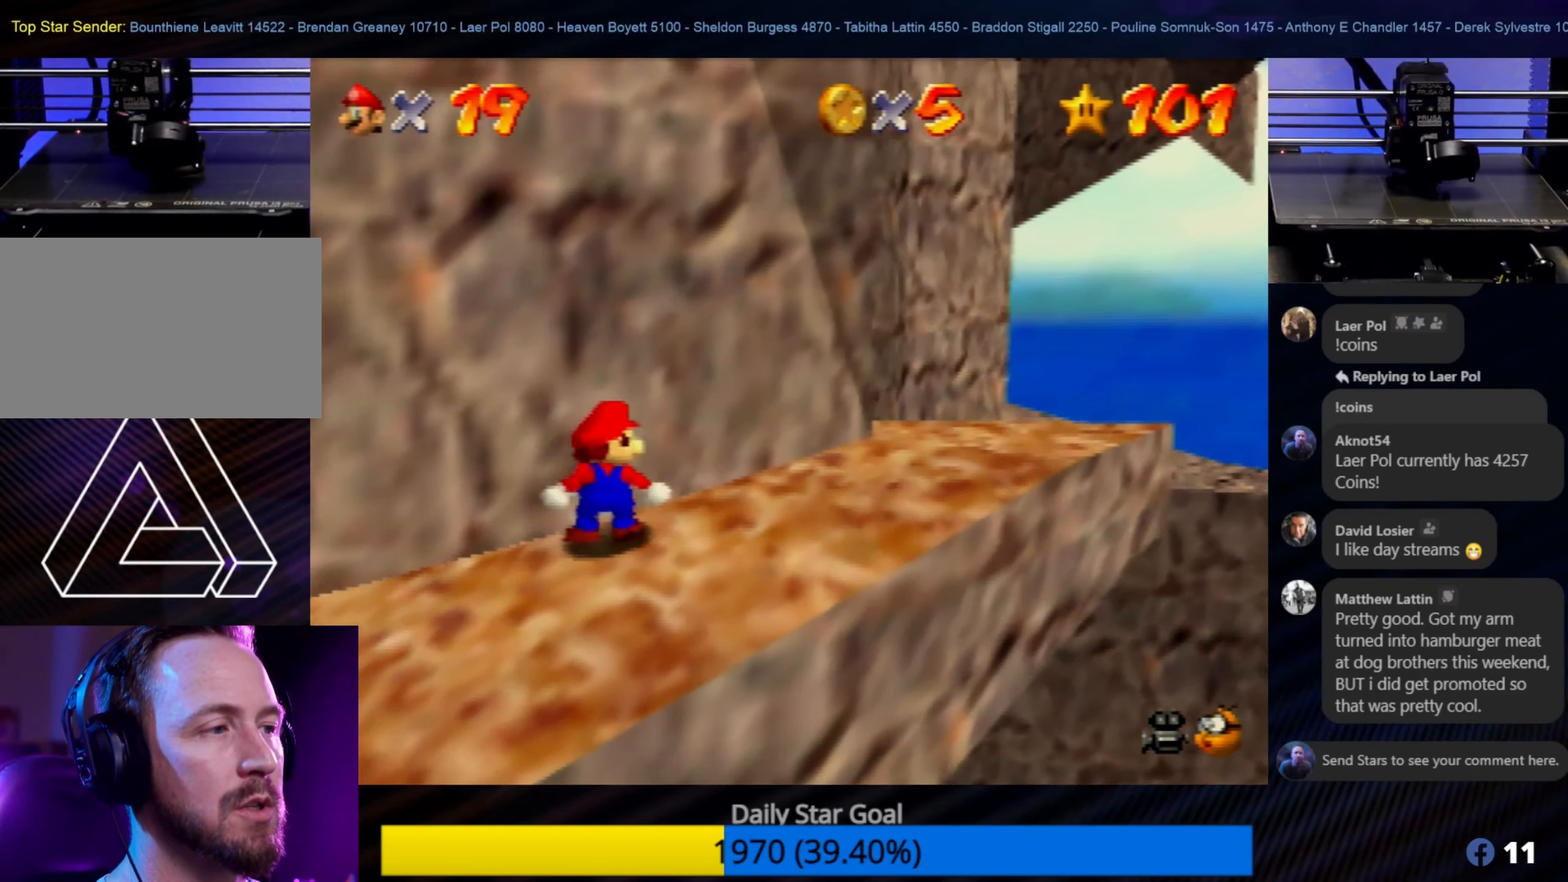
{"buttons": [], "left_stick": "right", "events": [[50, "left_stick", "center"], [216, "left_stick", "right"]]}
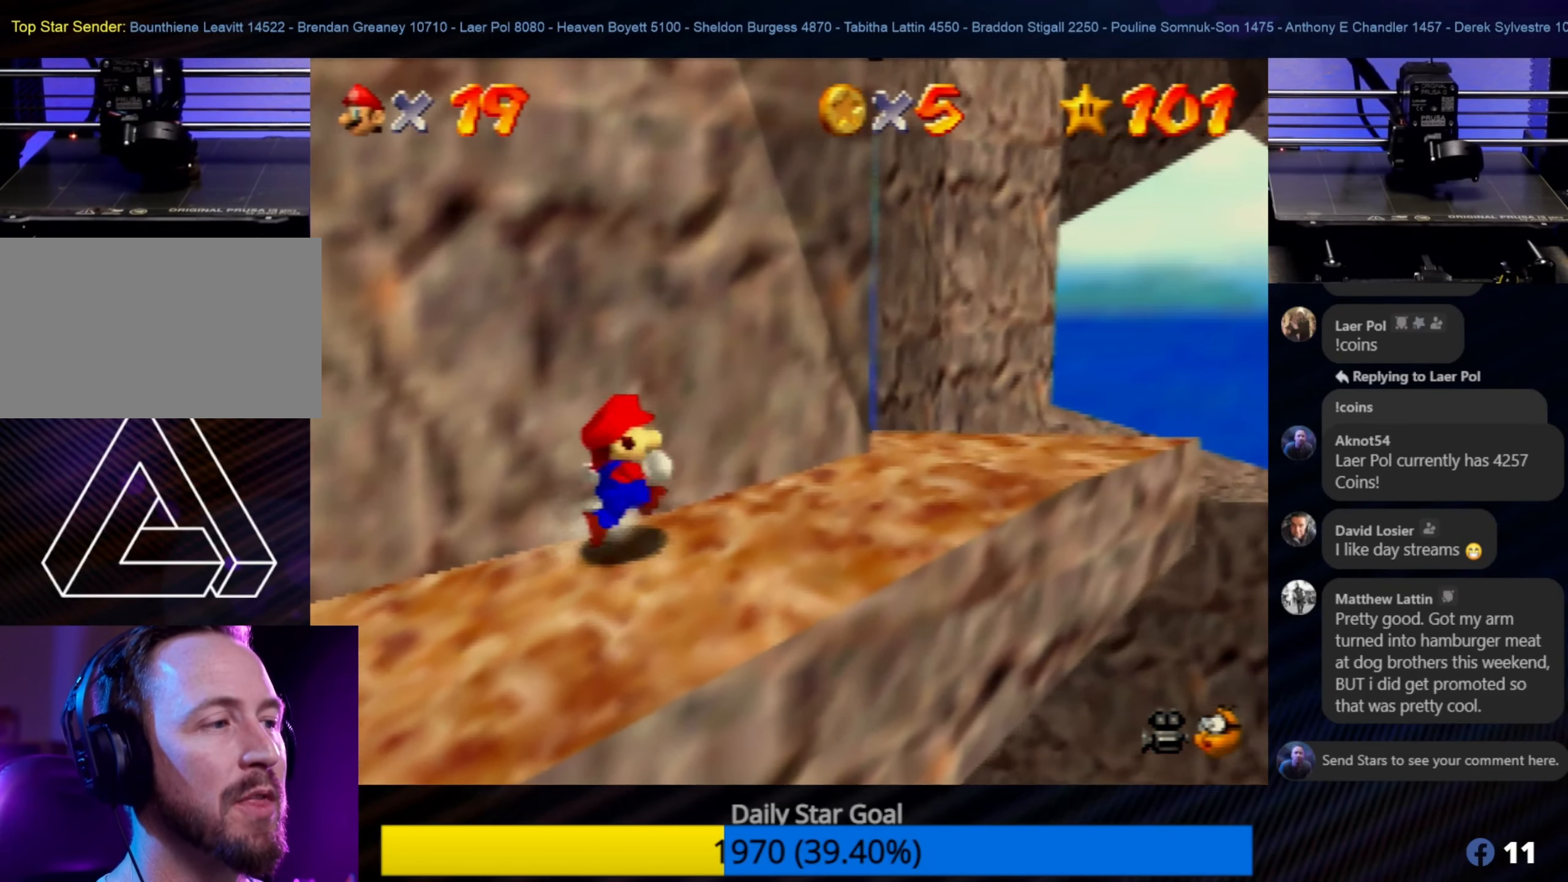
{"buttons": [], "left_stick": "up-right", "events": [[400, "left_stick", "up-right"]]}
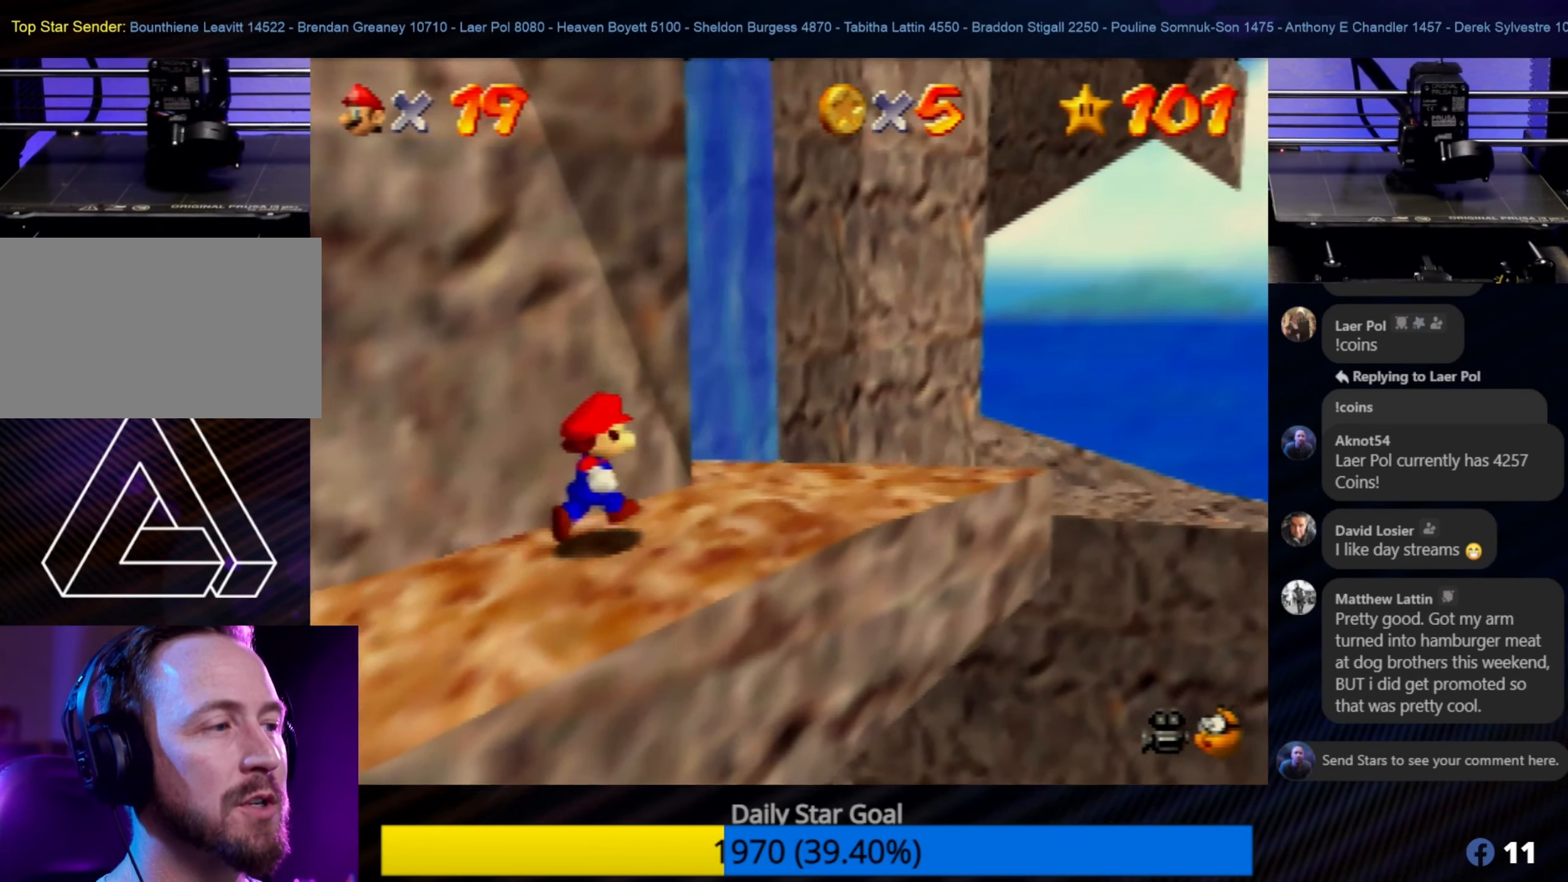
{"buttons": ["A", "Z"], "left_stick": "up-right", "events": [[366, "Z", "down"], [400, "A", "down"]]}
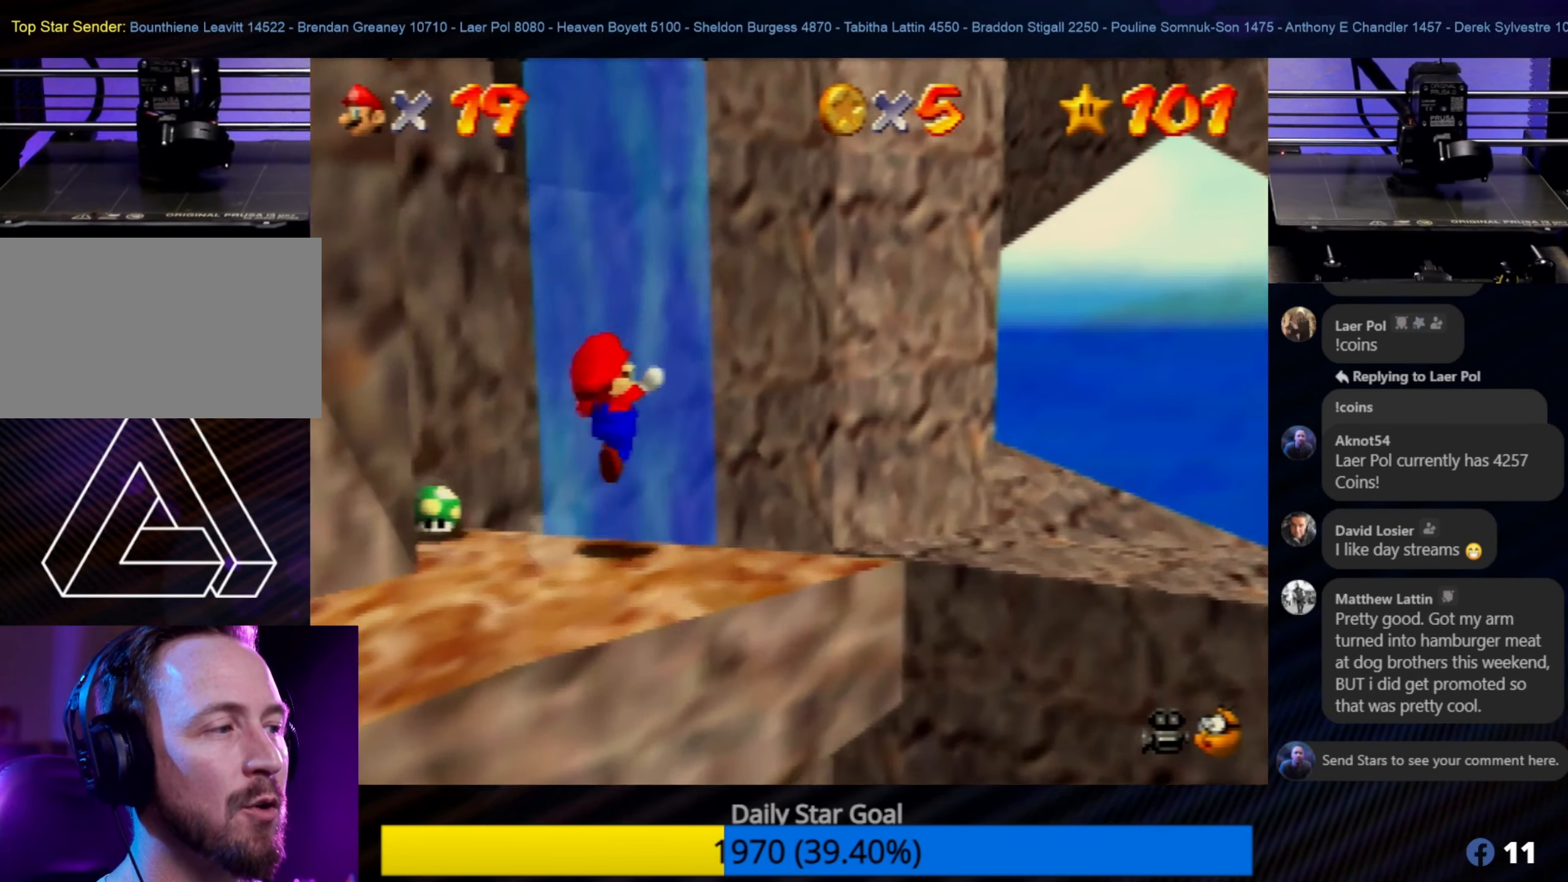
{"buttons": ["A"], "left_stick": "up-right", "events": [[433, "Z", "up"]]}
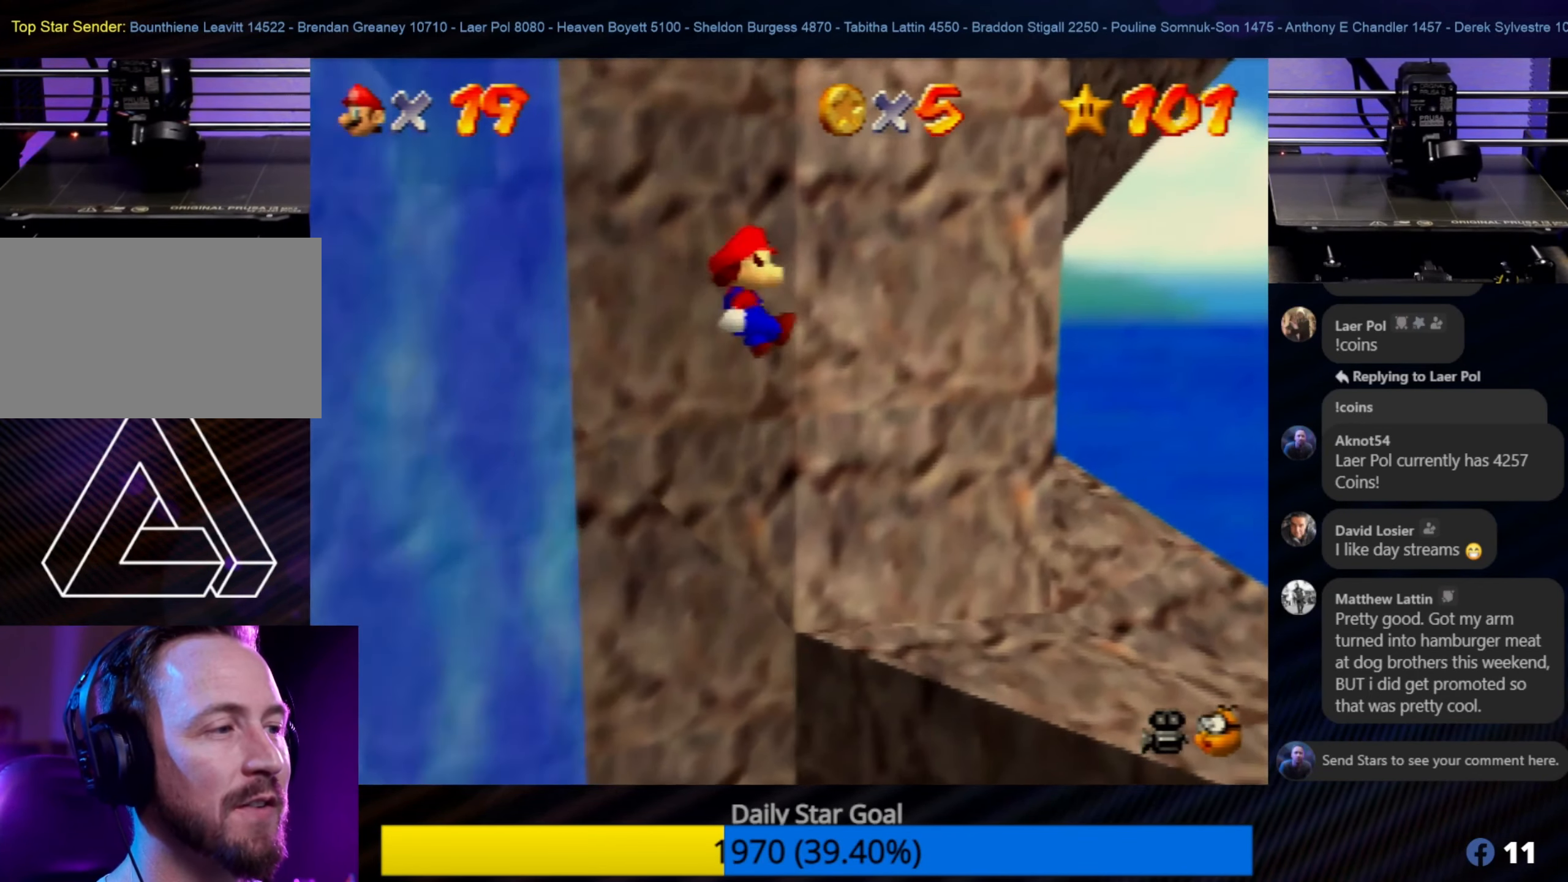
{"buttons": [], "left_stick": "up-left", "events": [[50, "A", "up"], [50, "left_stick", "up"], [166, "left_stick", "up-left"]]}
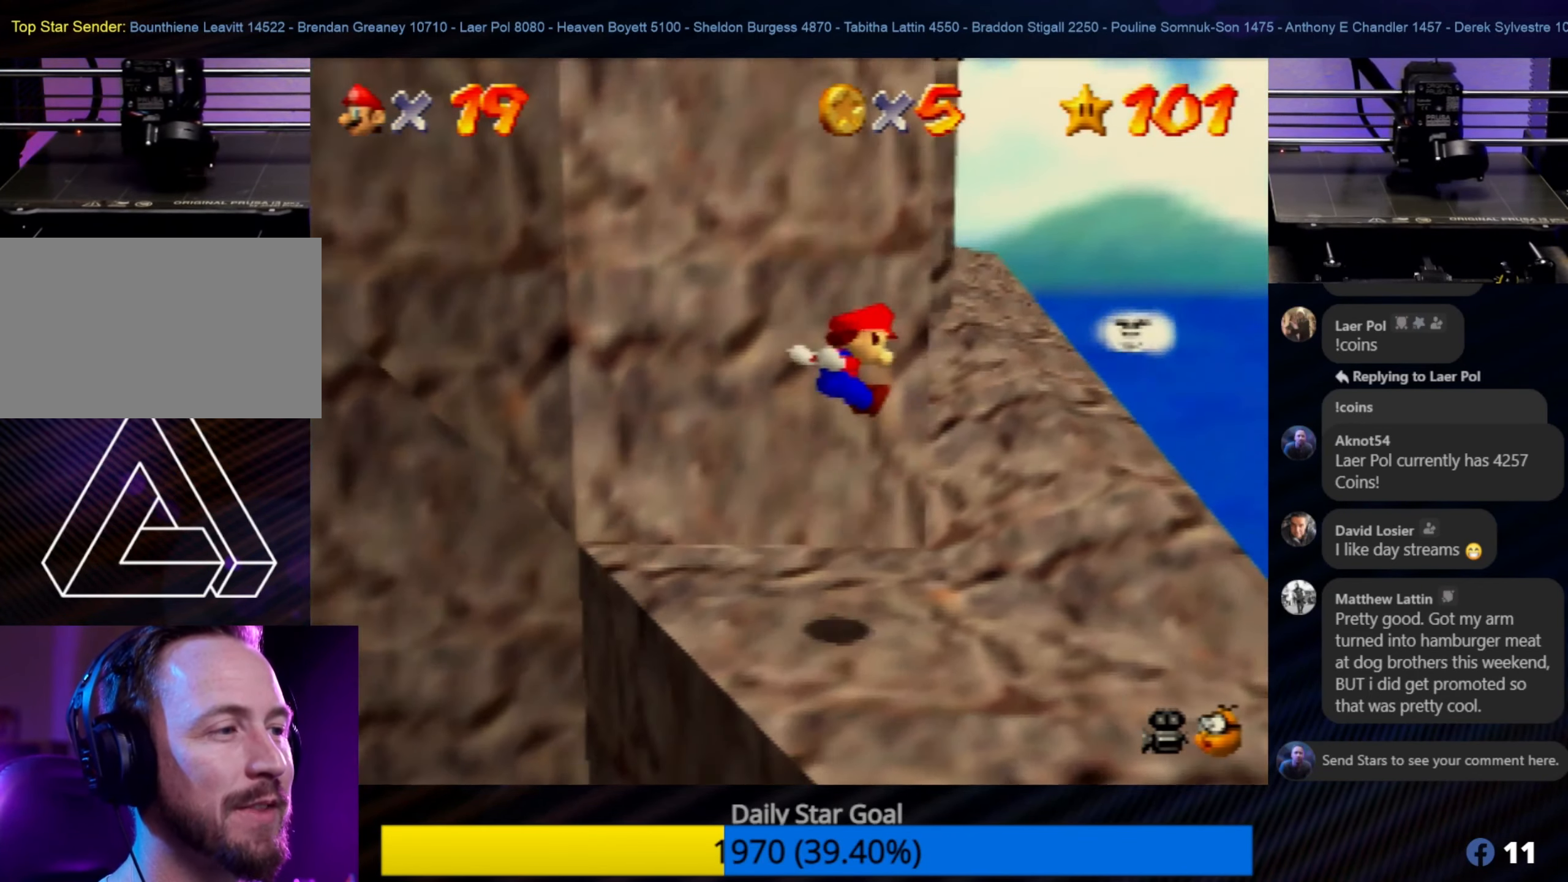
{"buttons": [], "left_stick": "up-left", "events": []}
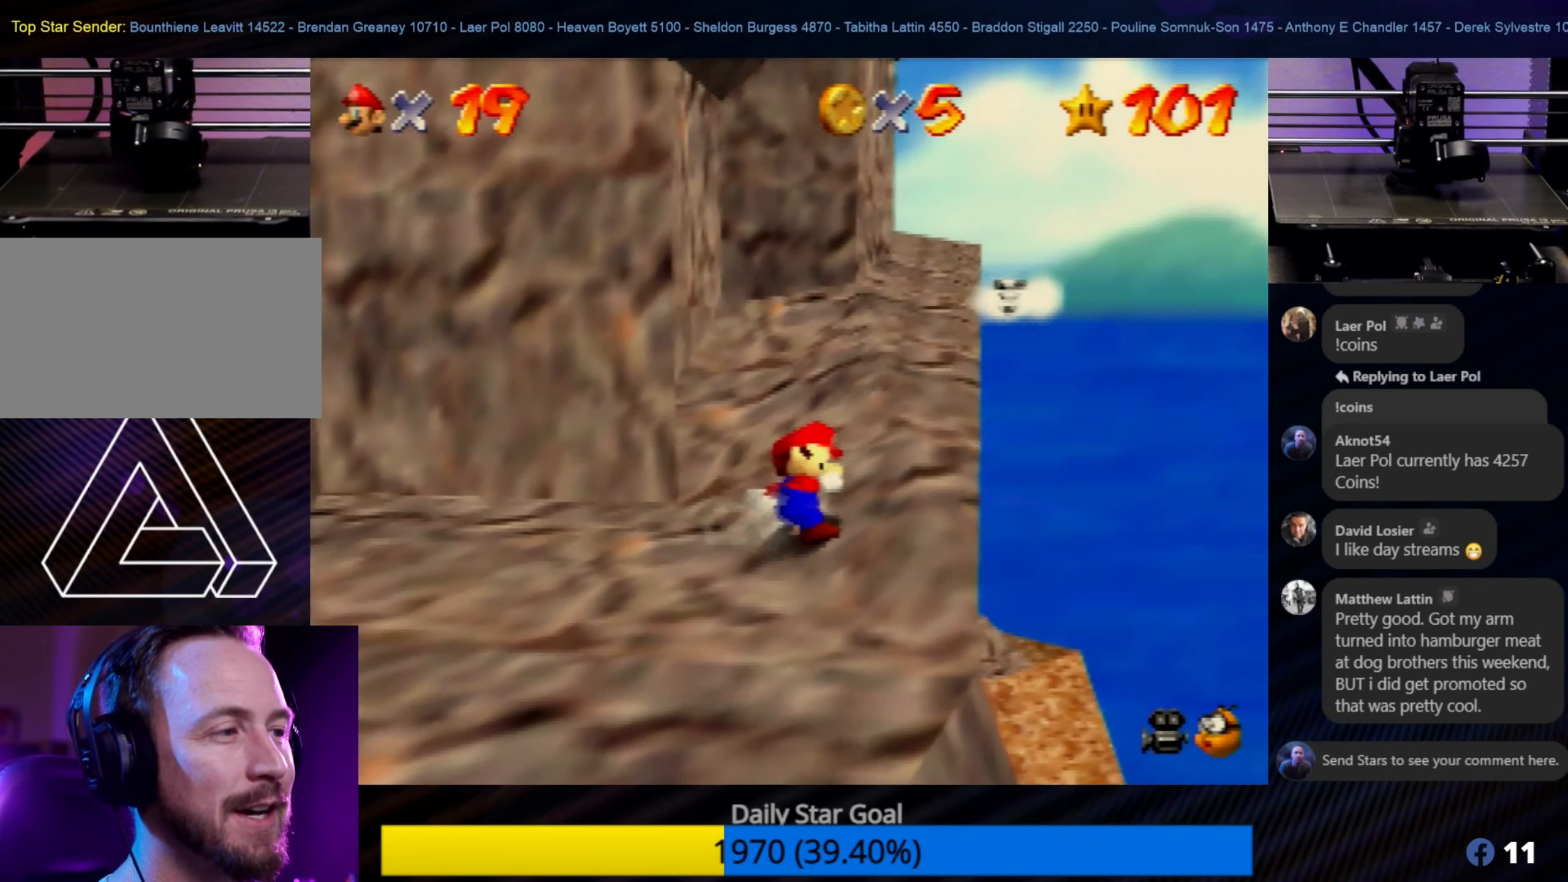
{"buttons": [], "left_stick": "up", "events": [[333, "left_stick", "up"]]}
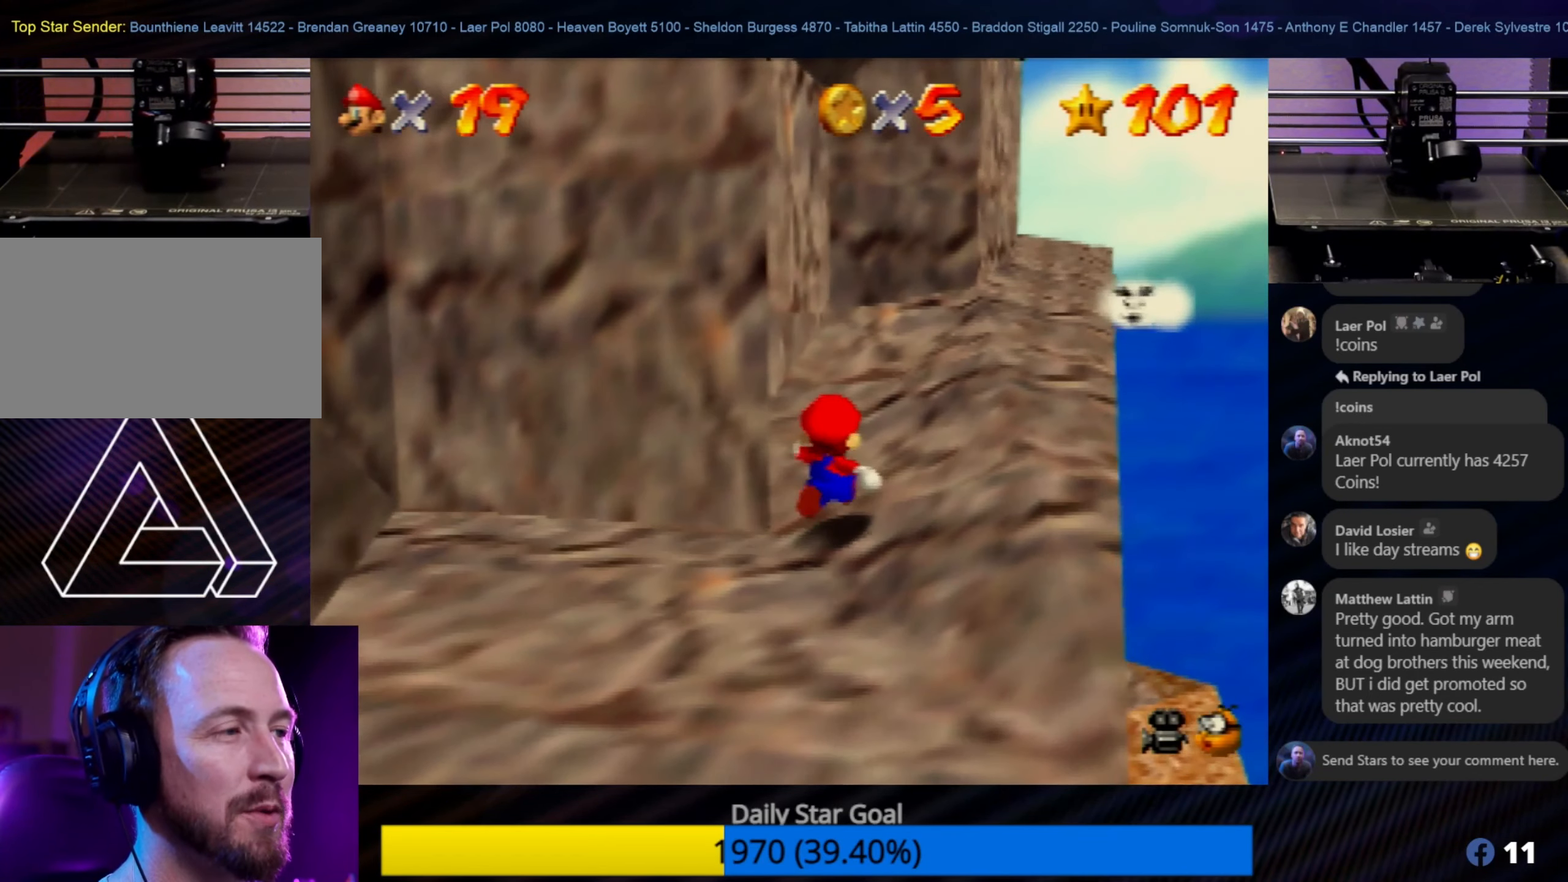
{"buttons": [], "left_stick": "up", "events": []}
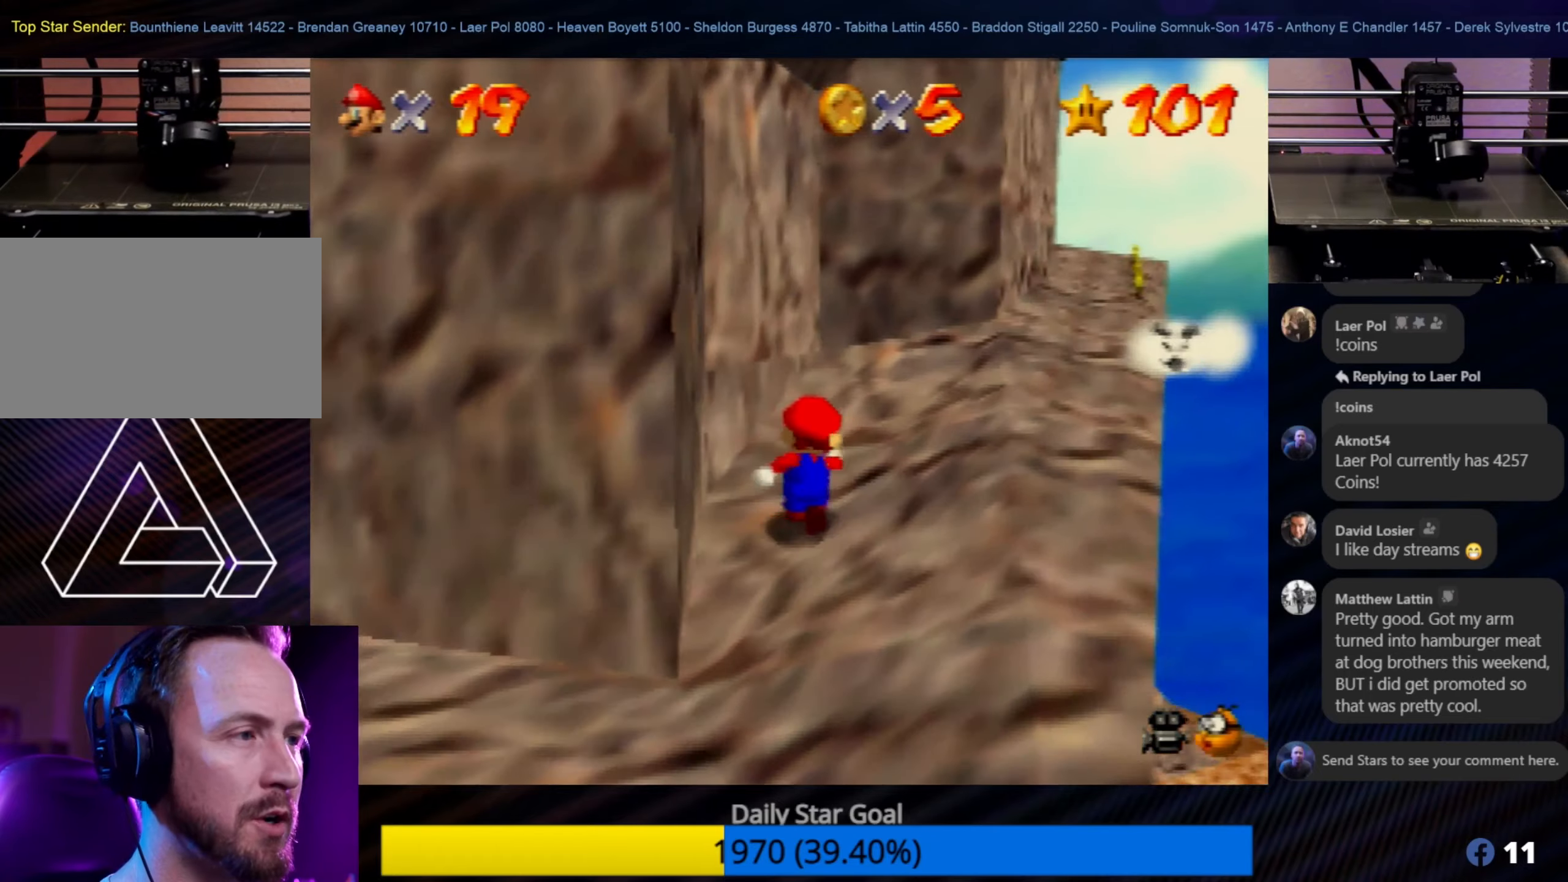
{"buttons": [], "left_stick": "up-right", "events": [[67, "left_stick", "up-right"]]}
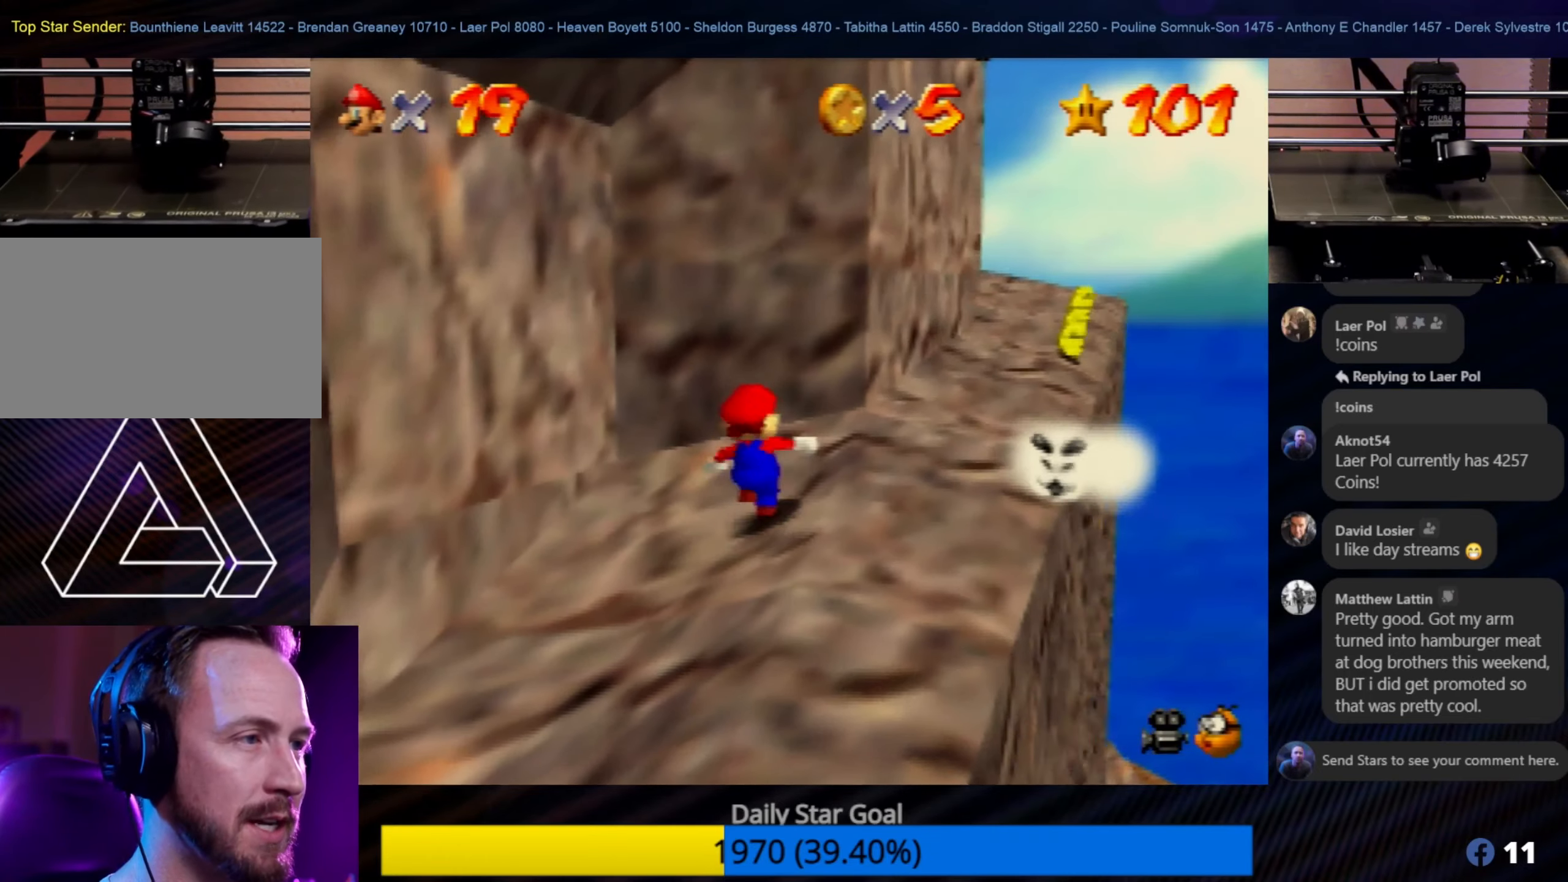
{"buttons": [], "left_stick": "up-right", "events": []}
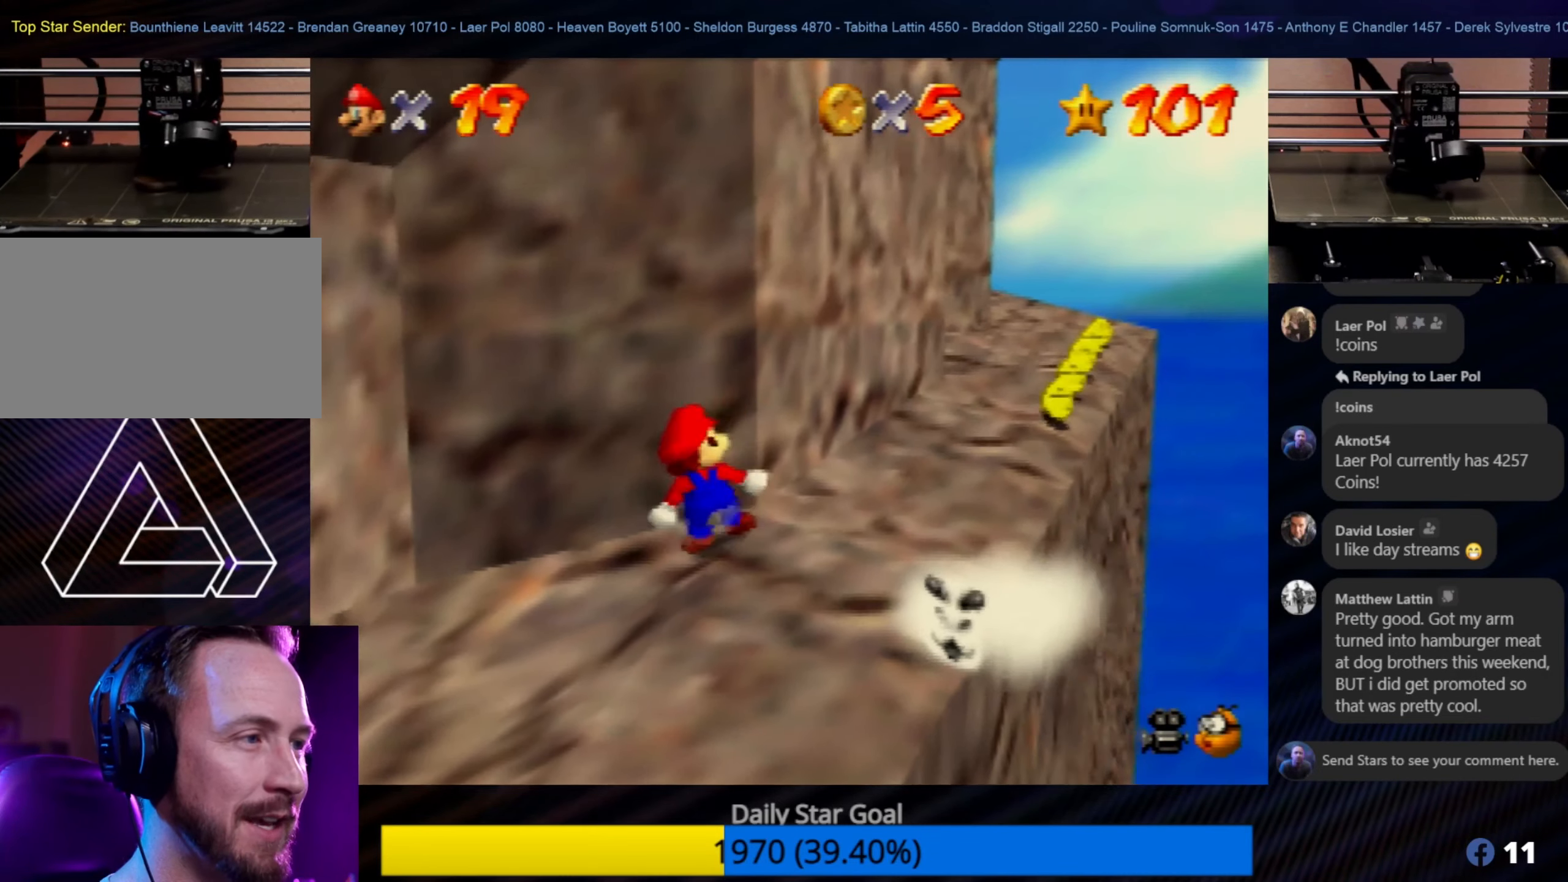
{"buttons": [], "left_stick": "up-right", "events": []}